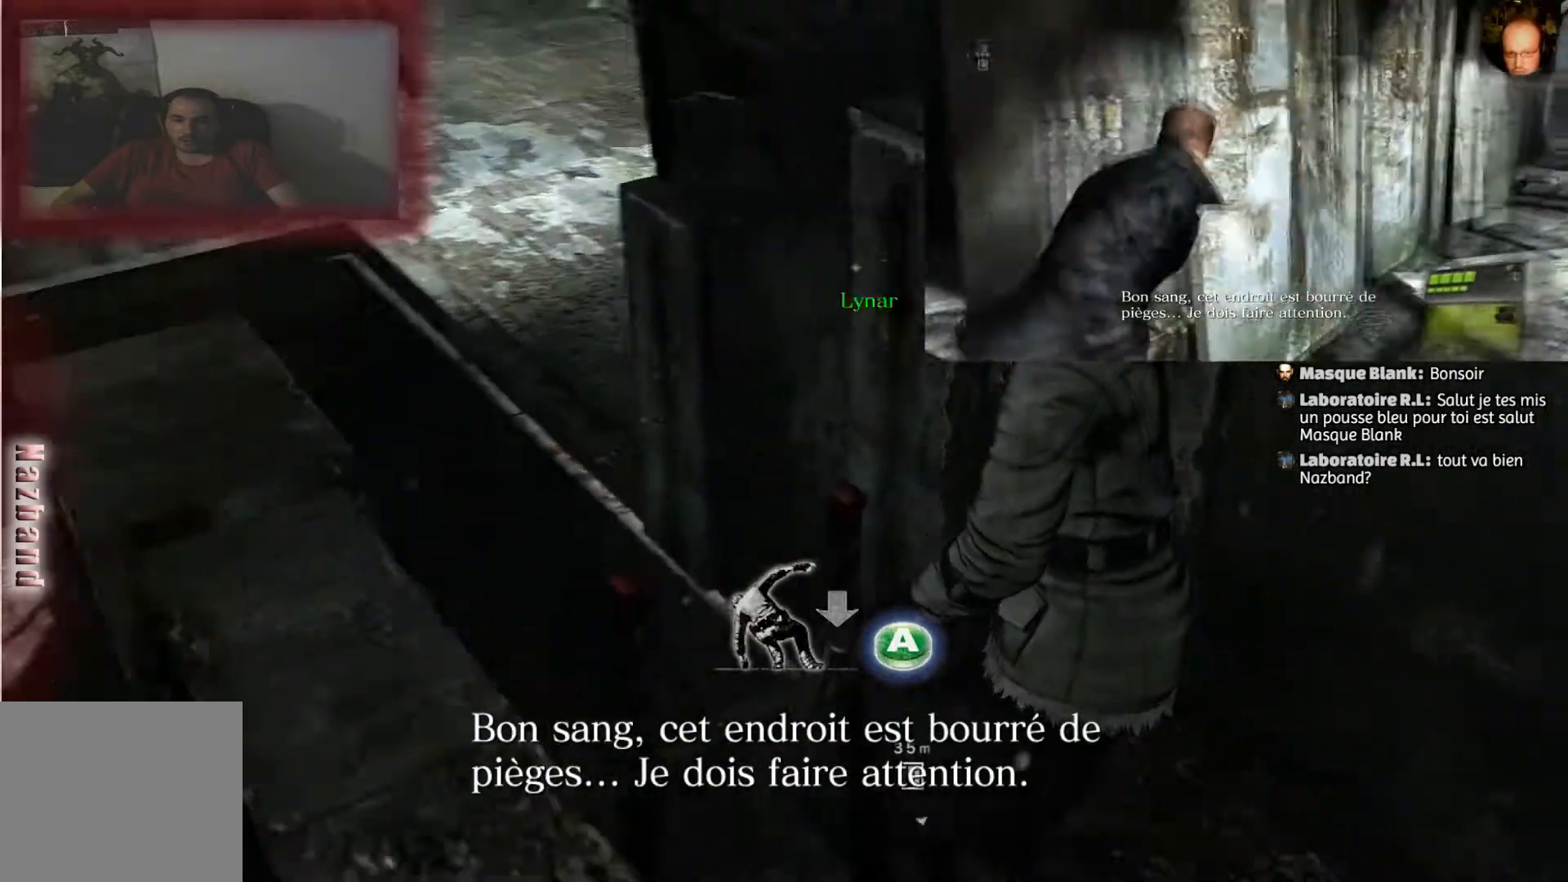
Gameplay with a controller (PlayStation layout); each line is a JSON object with the inputs held at the frame after it. "events" lists button and stick changes between this image and that frame as [ms after this image, input, new state], when the widget could be followed in between.
{"buttons": [], "left_stick": "center", "right_stick": "center", "events": [[67, "right_stick", "center"]]}
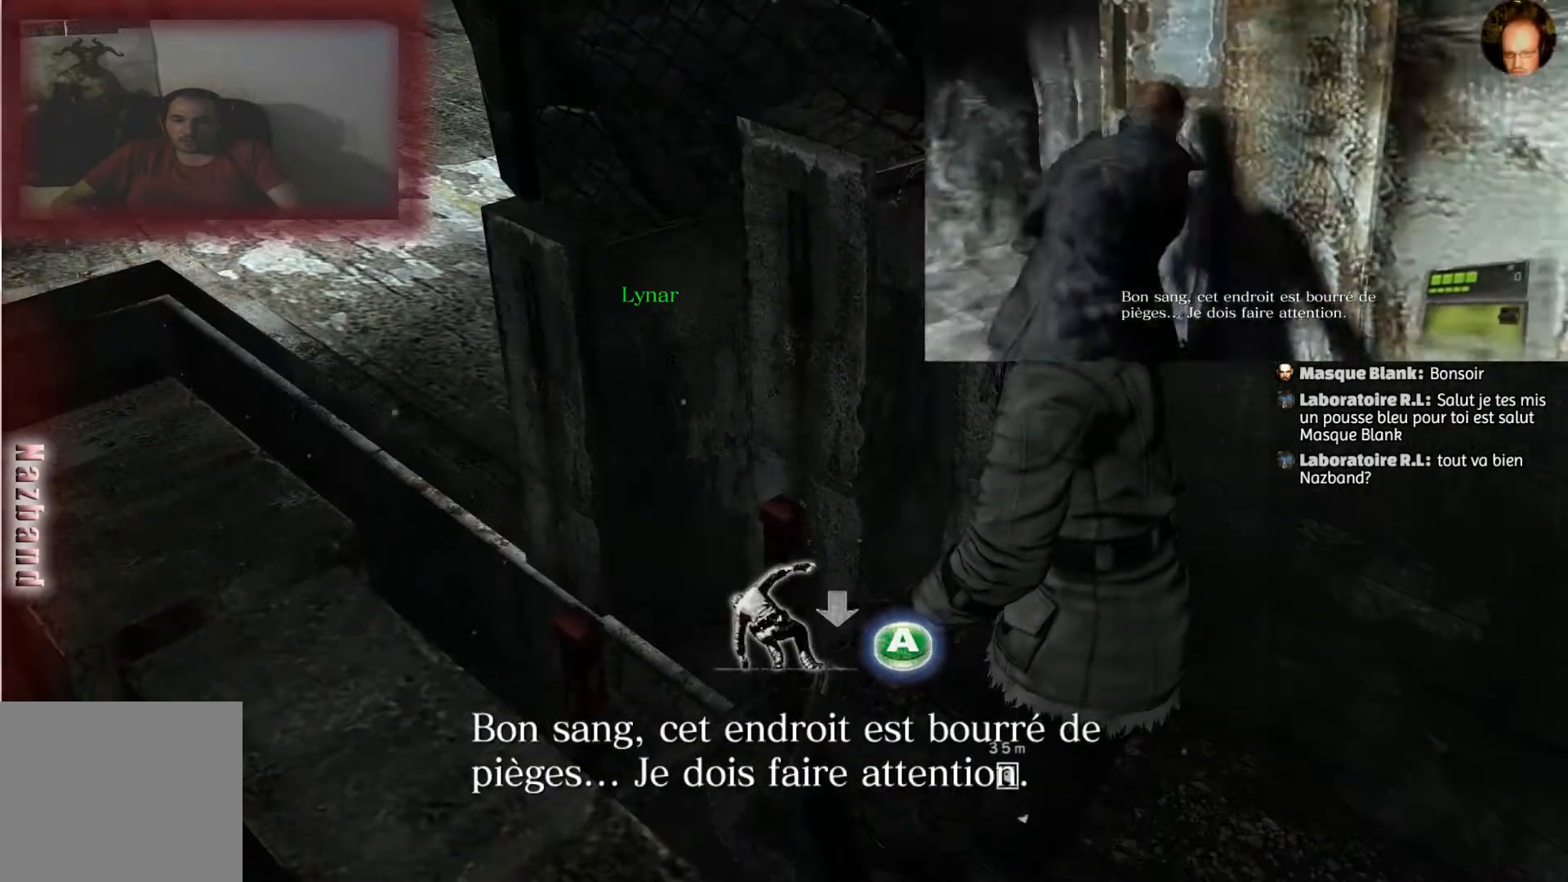
{"buttons": [], "left_stick": "center", "right_stick": "center", "events": [[33, "right_stick", "left"], [267, "right_stick", "center"]]}
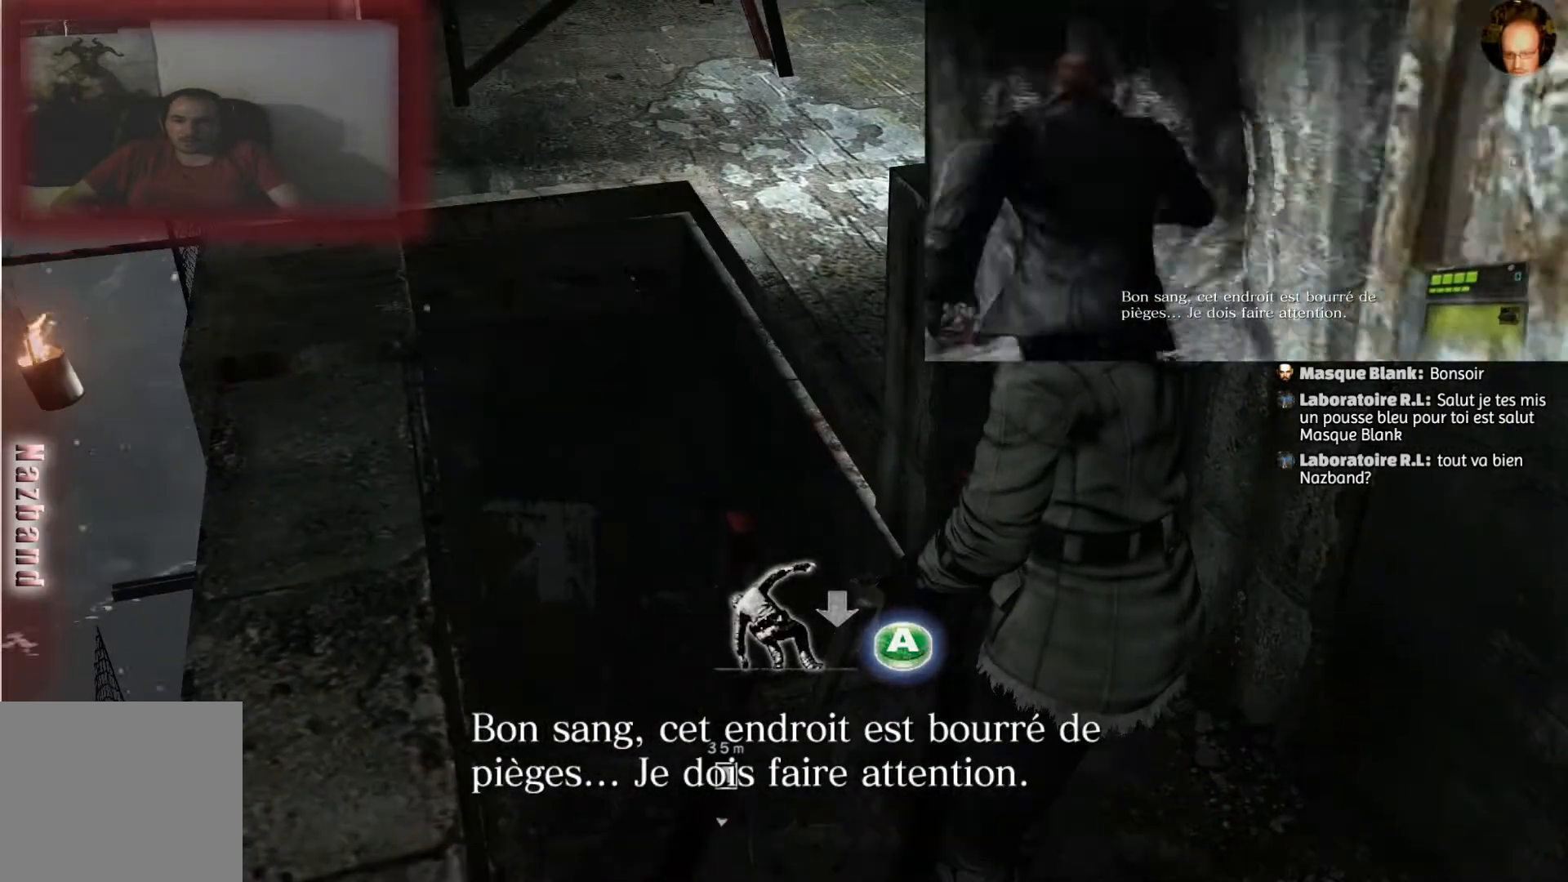
{"buttons": [], "left_stick": "center", "right_stick": "right", "events": [[100, "left_stick", "up"], [300, "left_stick", "center"], [300, "right_stick", "right"]]}
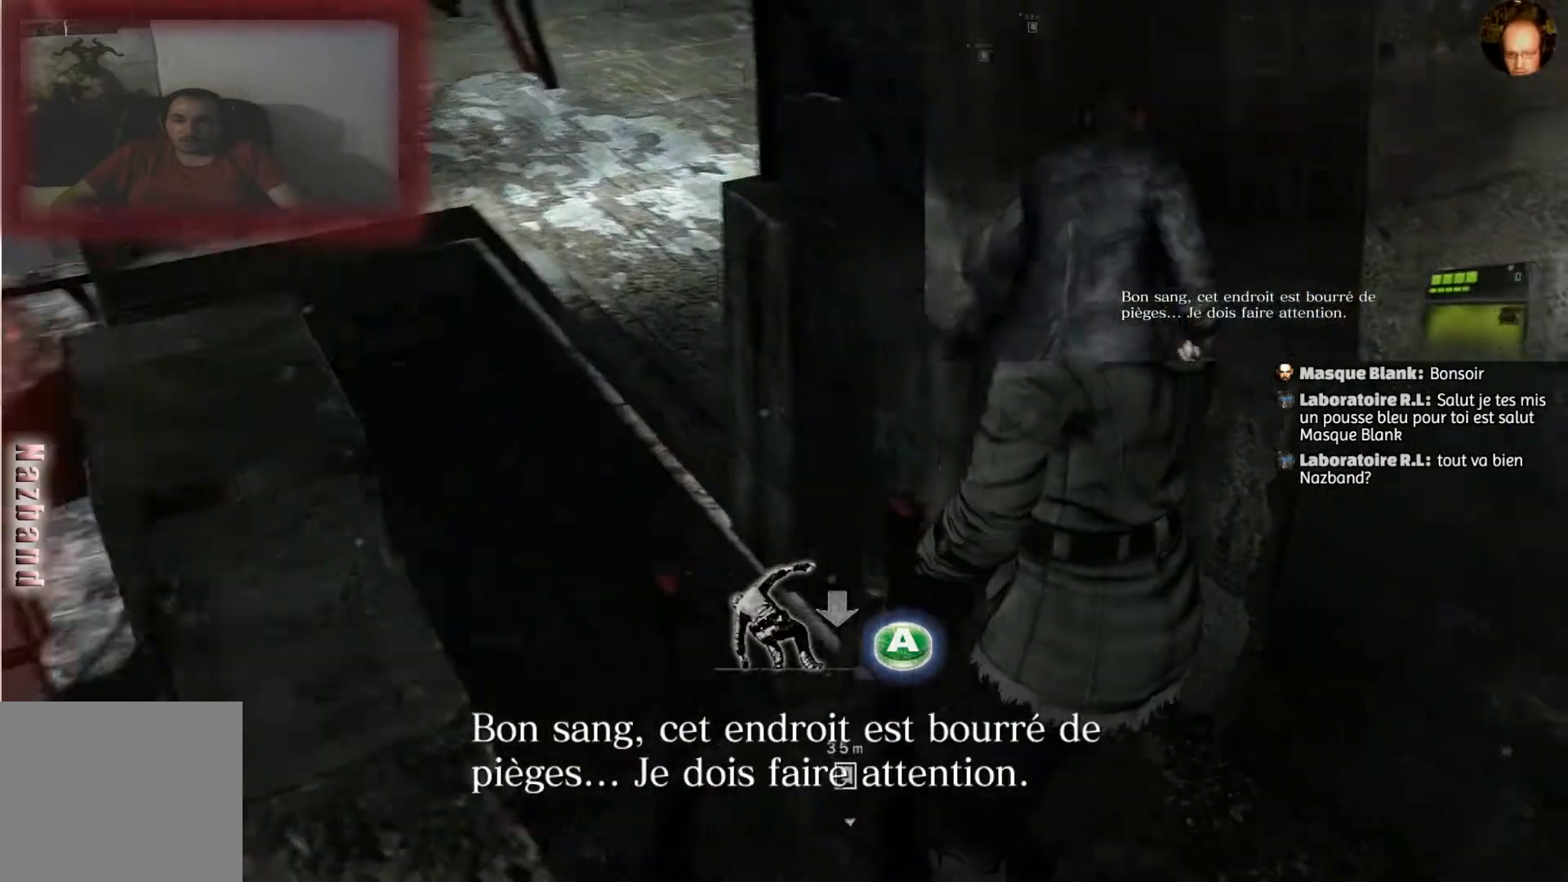
{"buttons": [], "left_stick": "center", "right_stick": "center", "events": [[400, "right_stick", "center"]]}
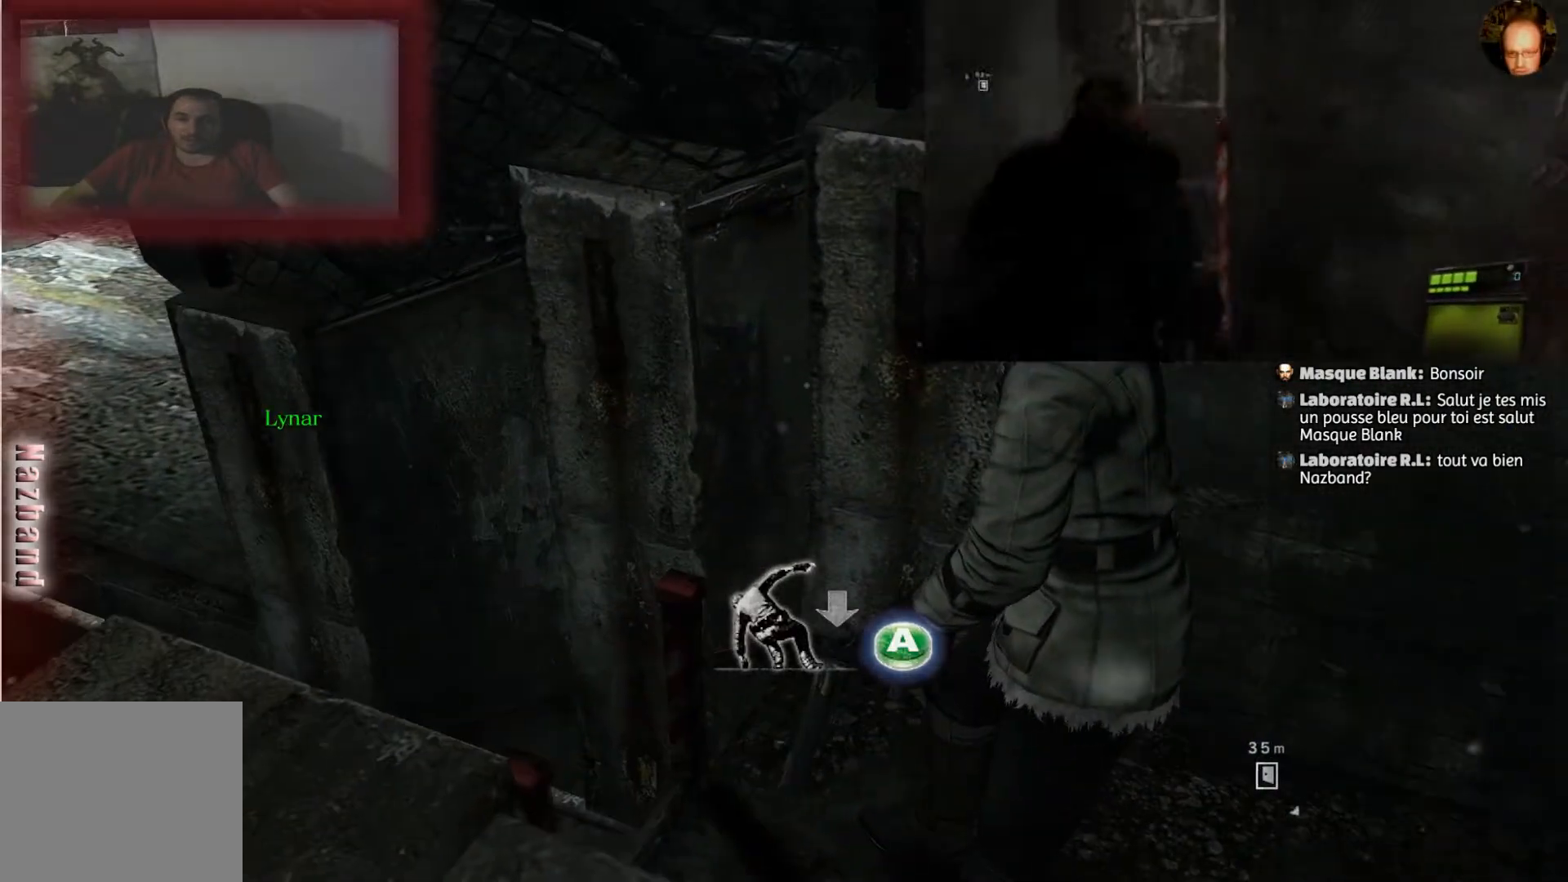
{"buttons": [], "left_stick": "center", "right_stick": "down-left", "events": [[501, "right_stick", "down-left"]]}
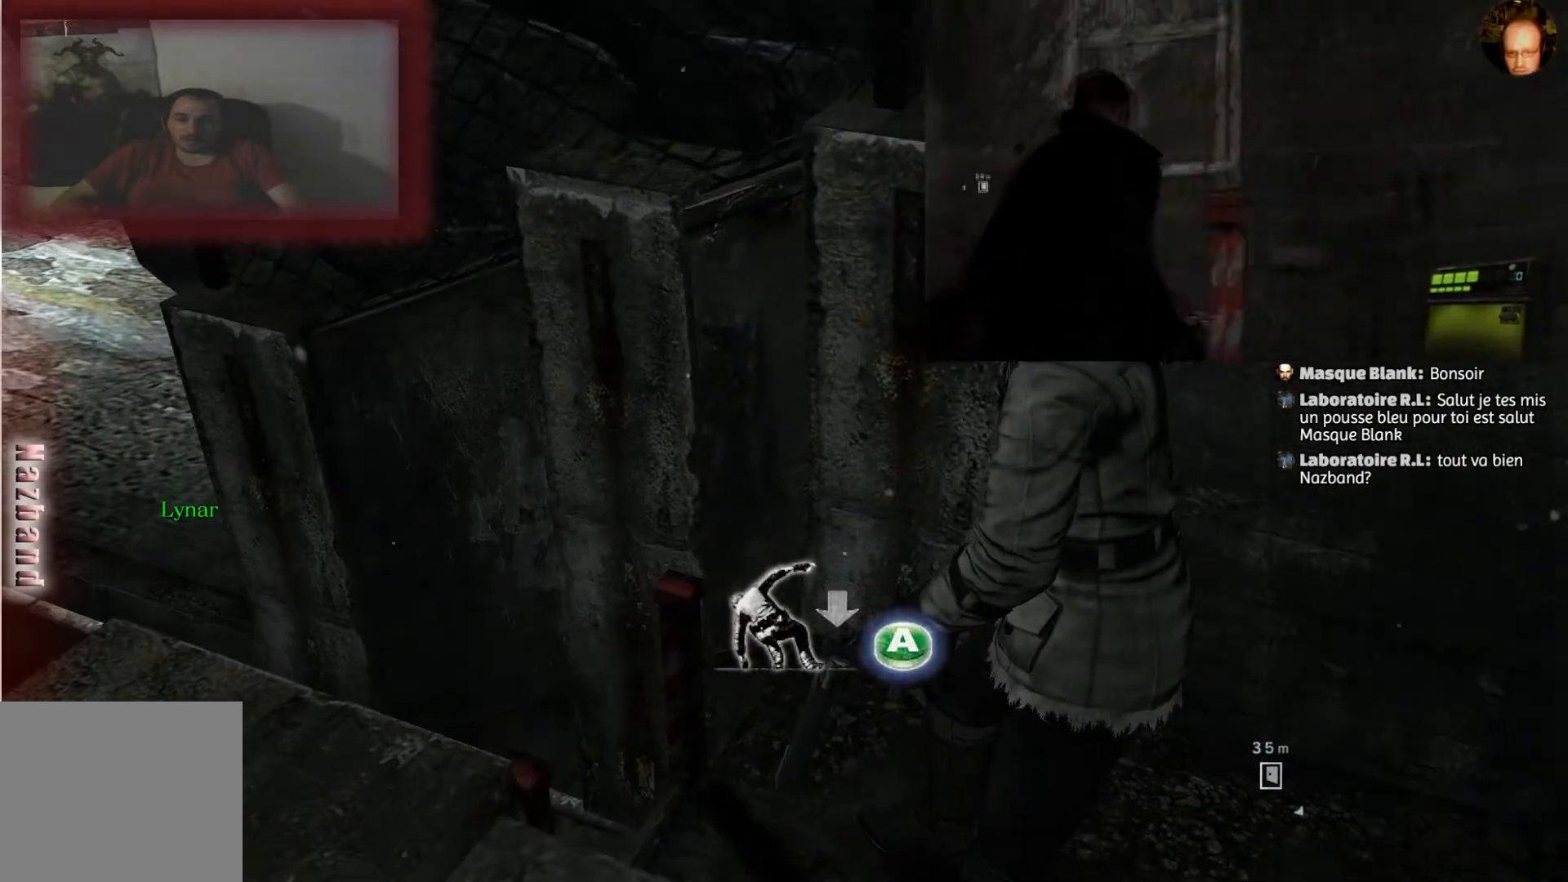
{"buttons": [], "left_stick": "center", "right_stick": "center", "events": [[367, "right_stick", "center"]]}
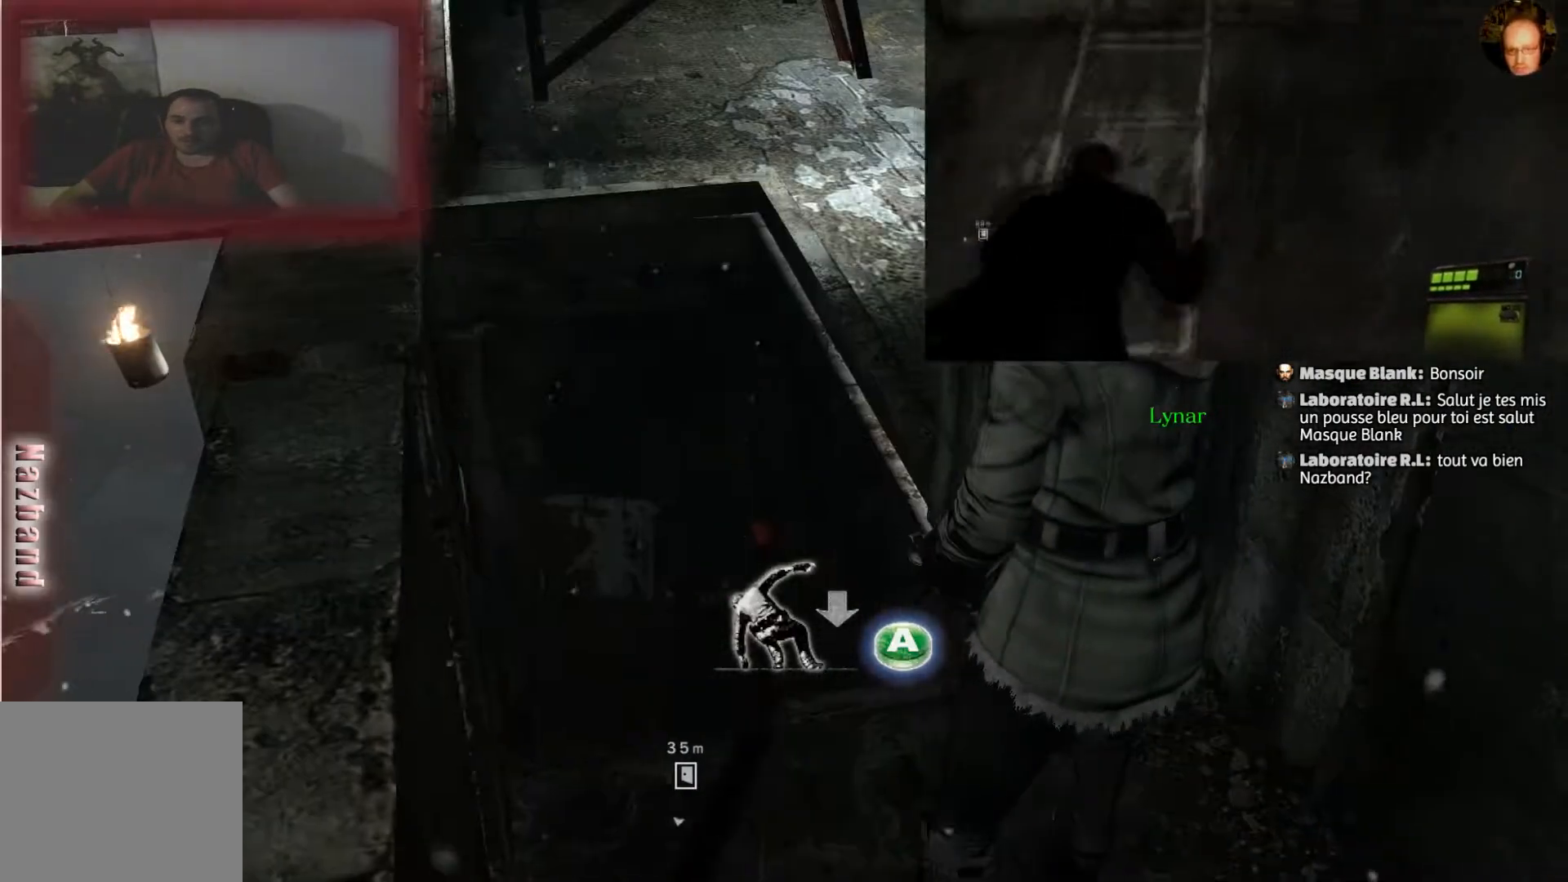
{"buttons": [], "left_stick": "center", "right_stick": "center", "events": []}
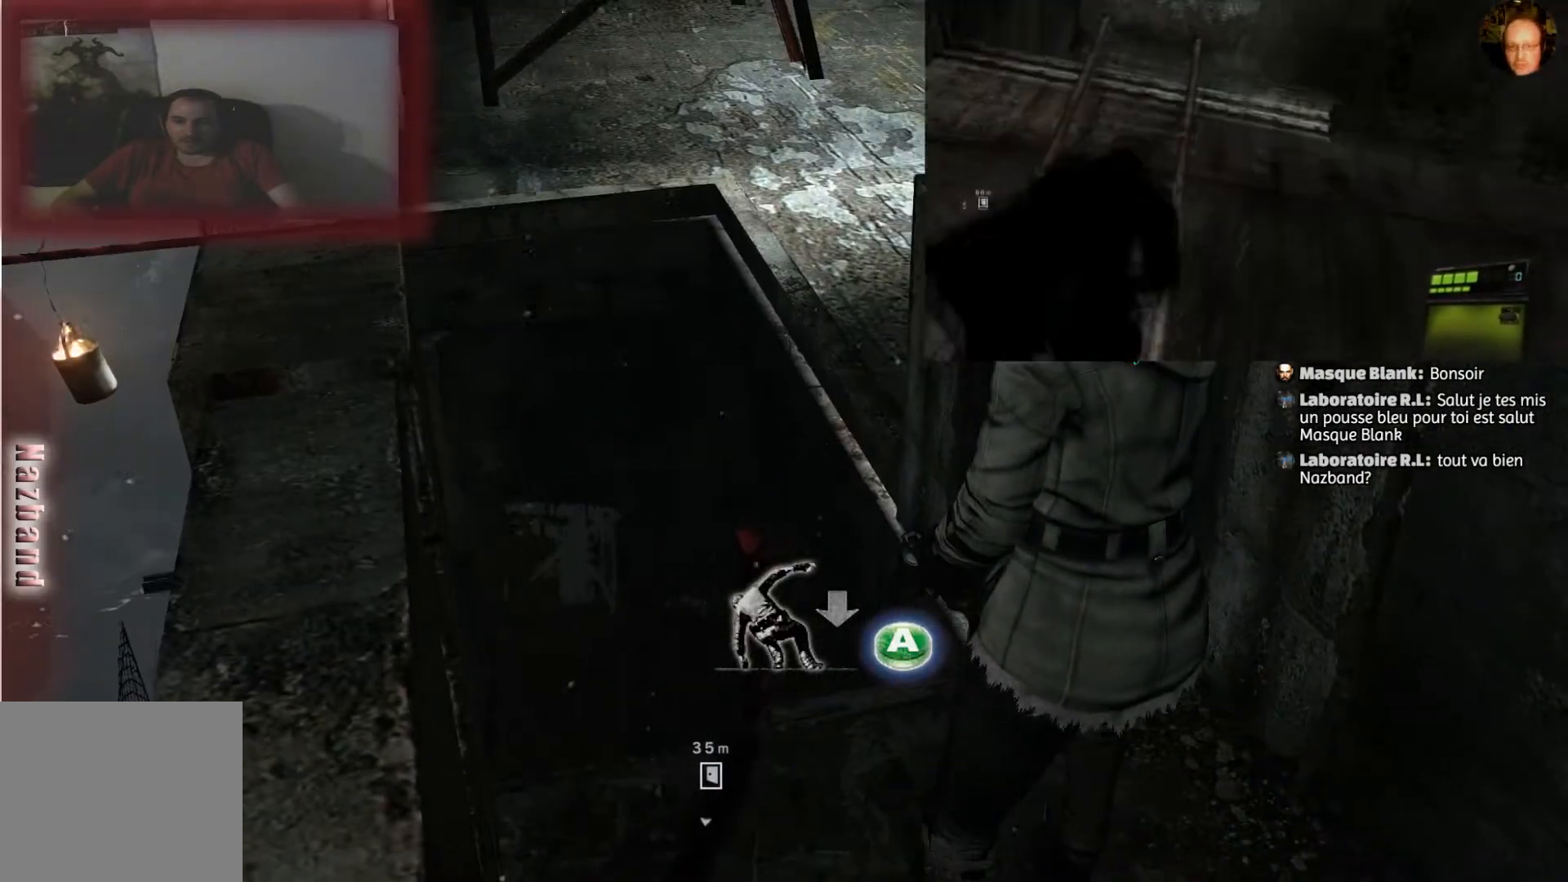
{"buttons": [], "left_stick": "center", "right_stick": "center", "events": []}
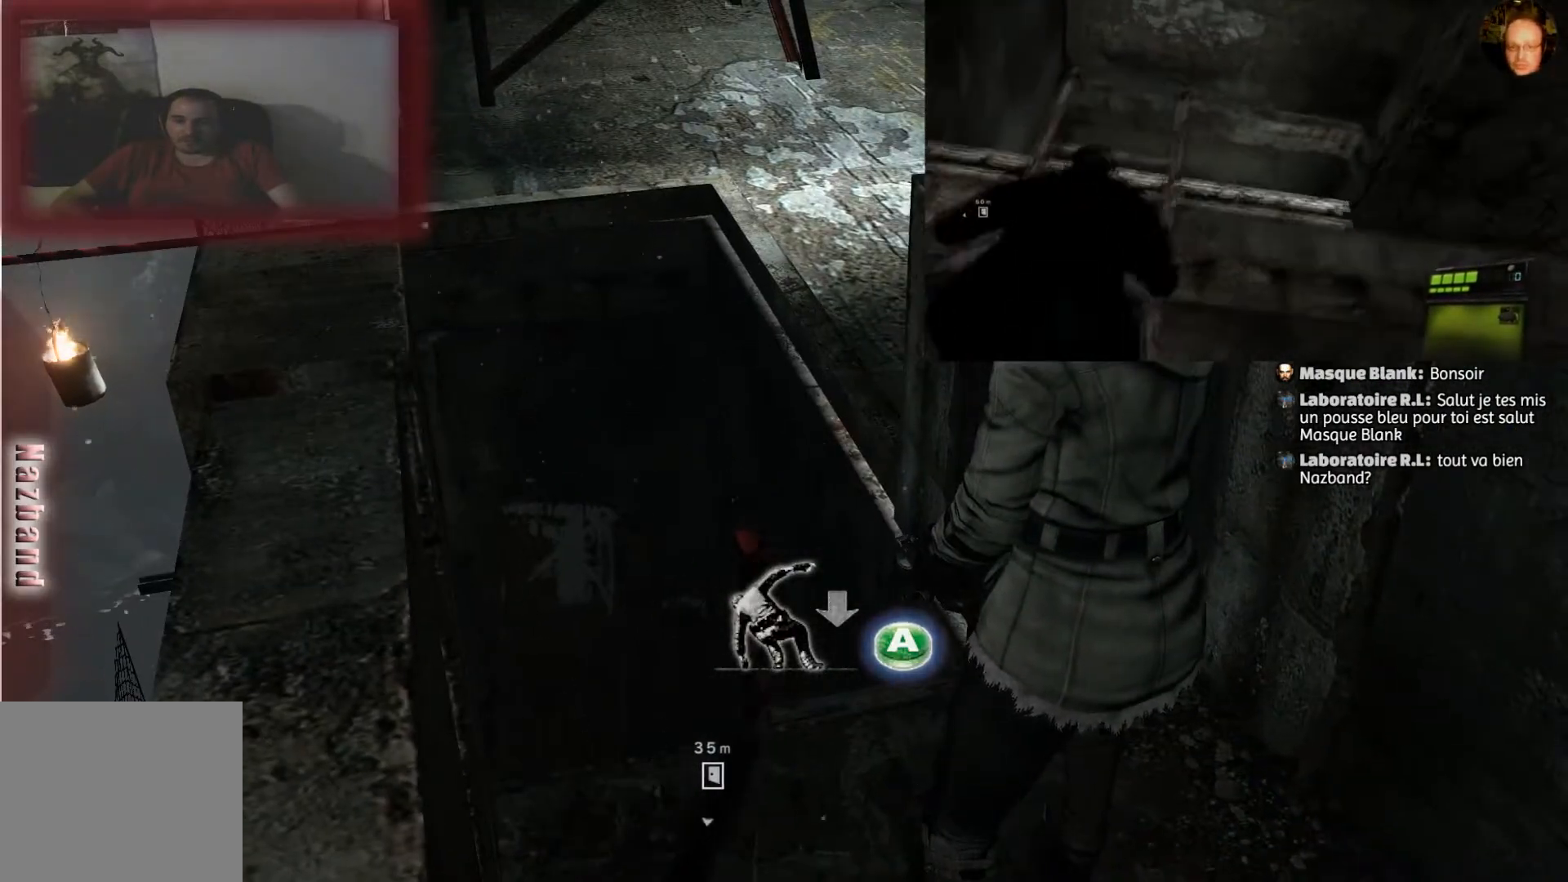
{"buttons": [], "left_stick": "center", "right_stick": "center", "events": []}
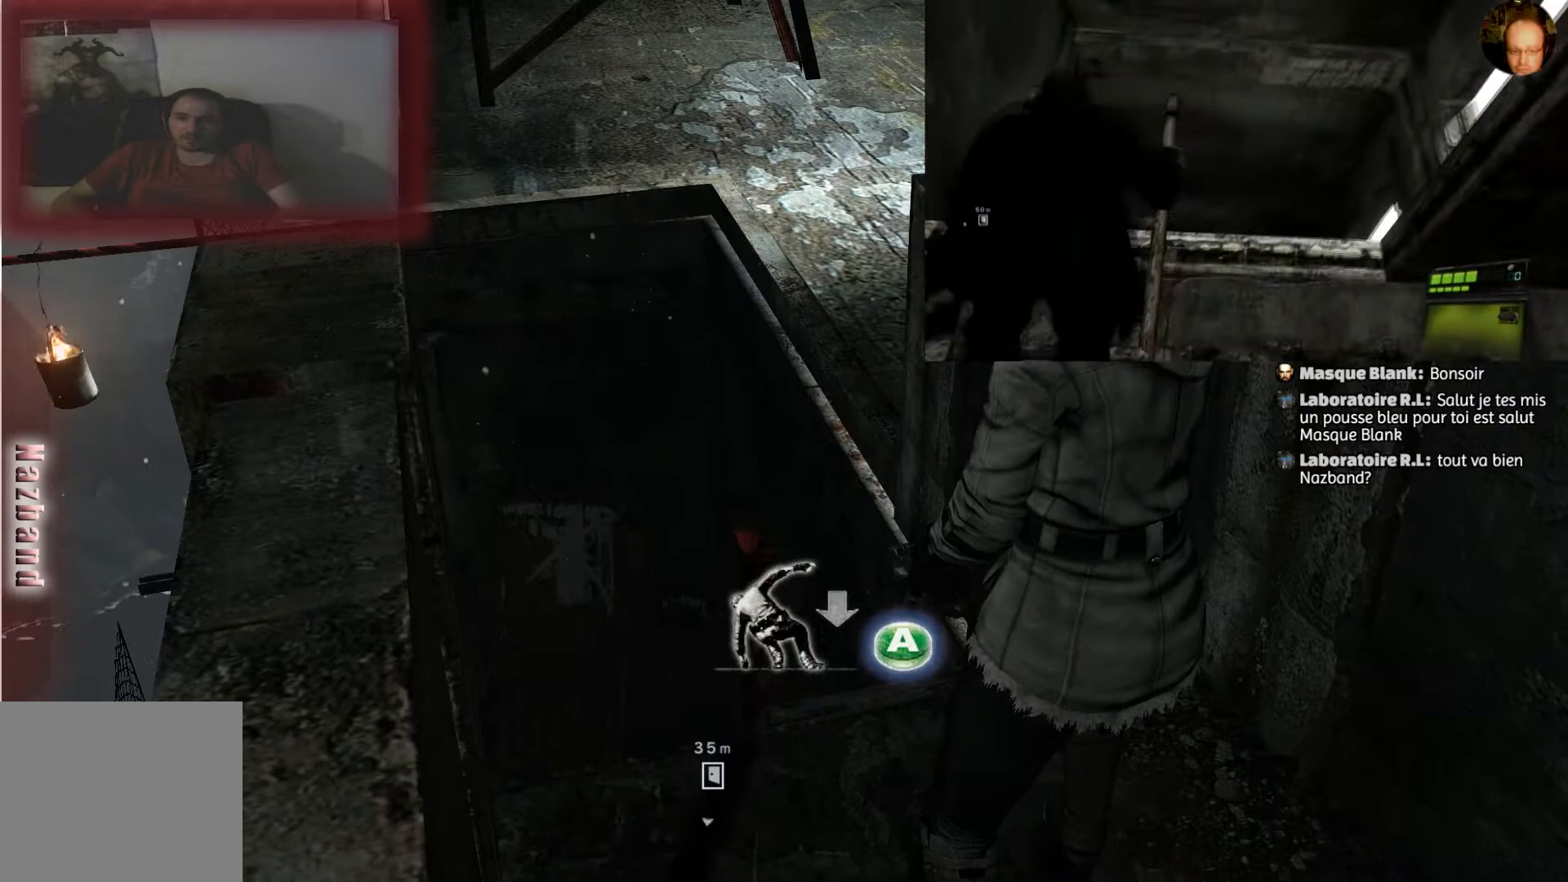
{"buttons": [], "left_stick": "center", "right_stick": "up-right", "events": [[500, "right_stick", "up-right"]]}
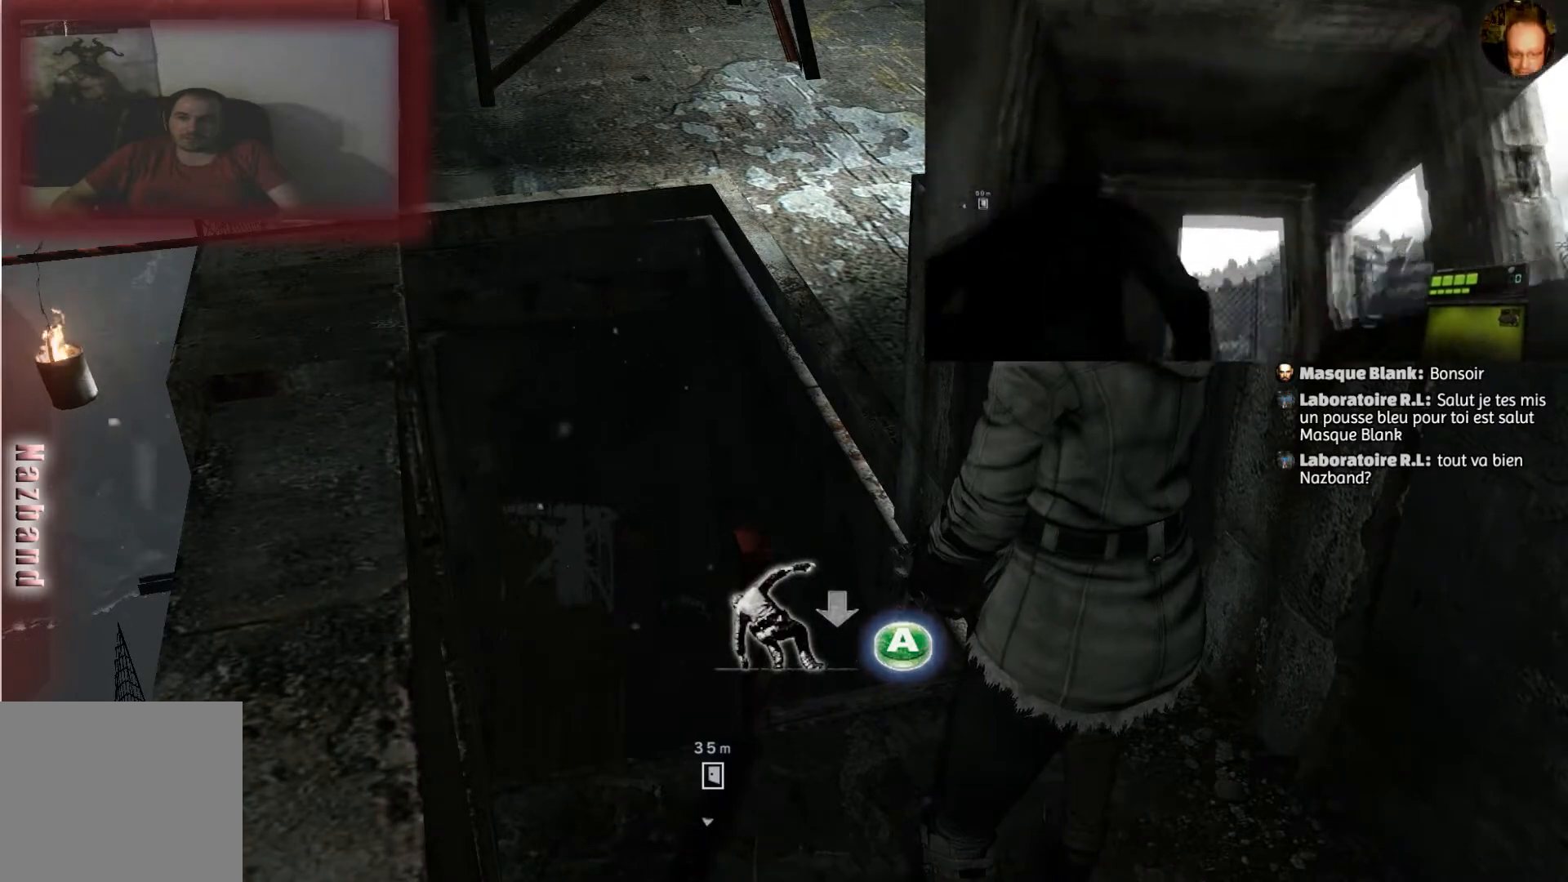
{"buttons": [], "left_stick": "center", "right_stick": "center", "events": [[367, "right_stick", "center"]]}
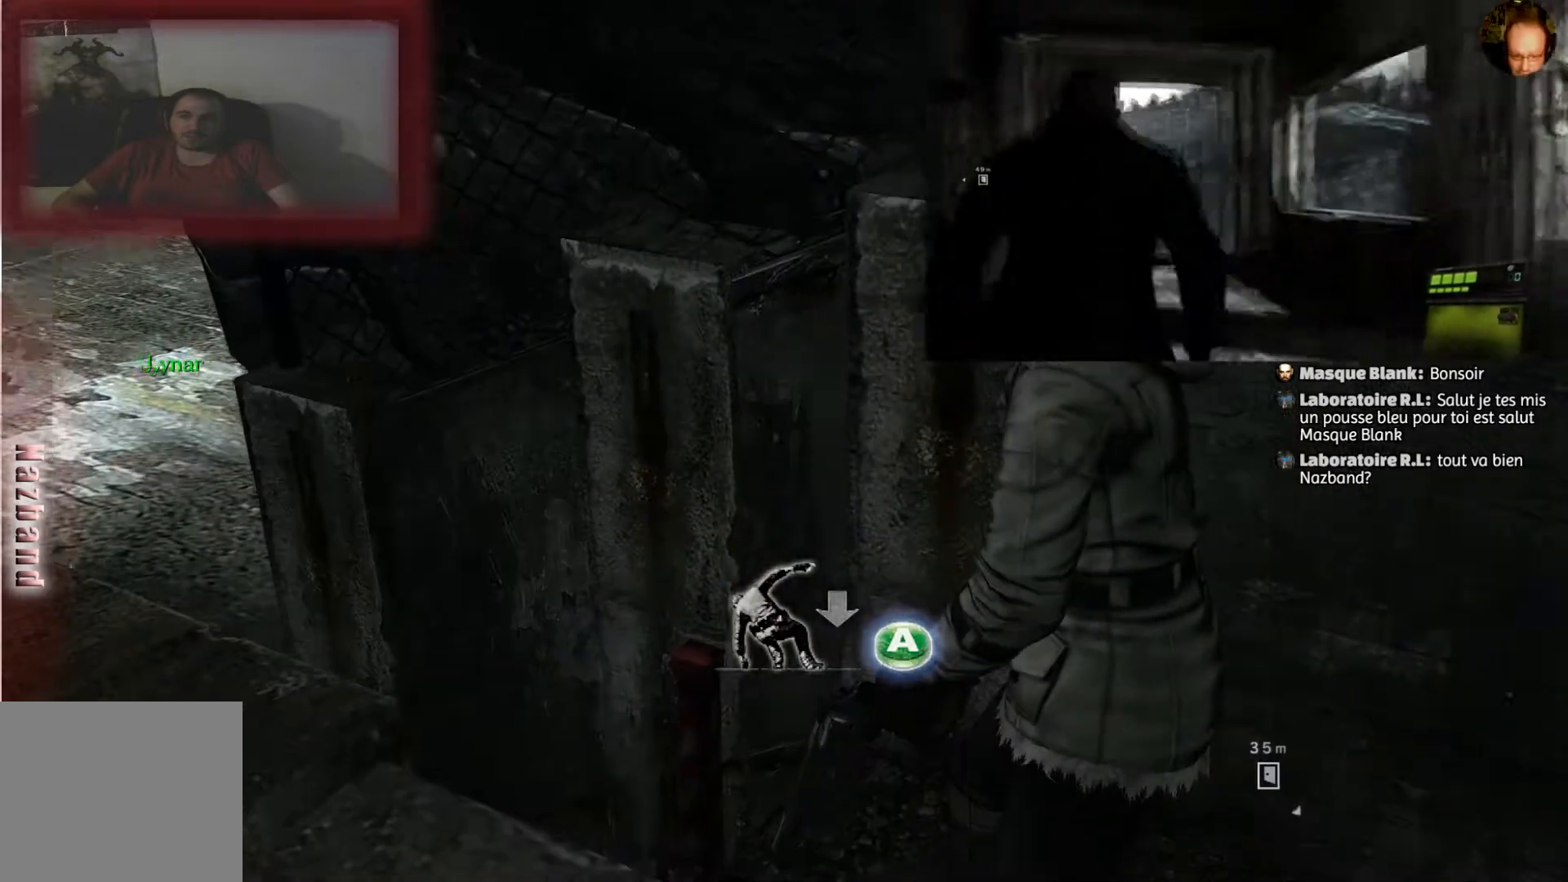
{"buttons": [], "left_stick": "center", "right_stick": "center", "events": []}
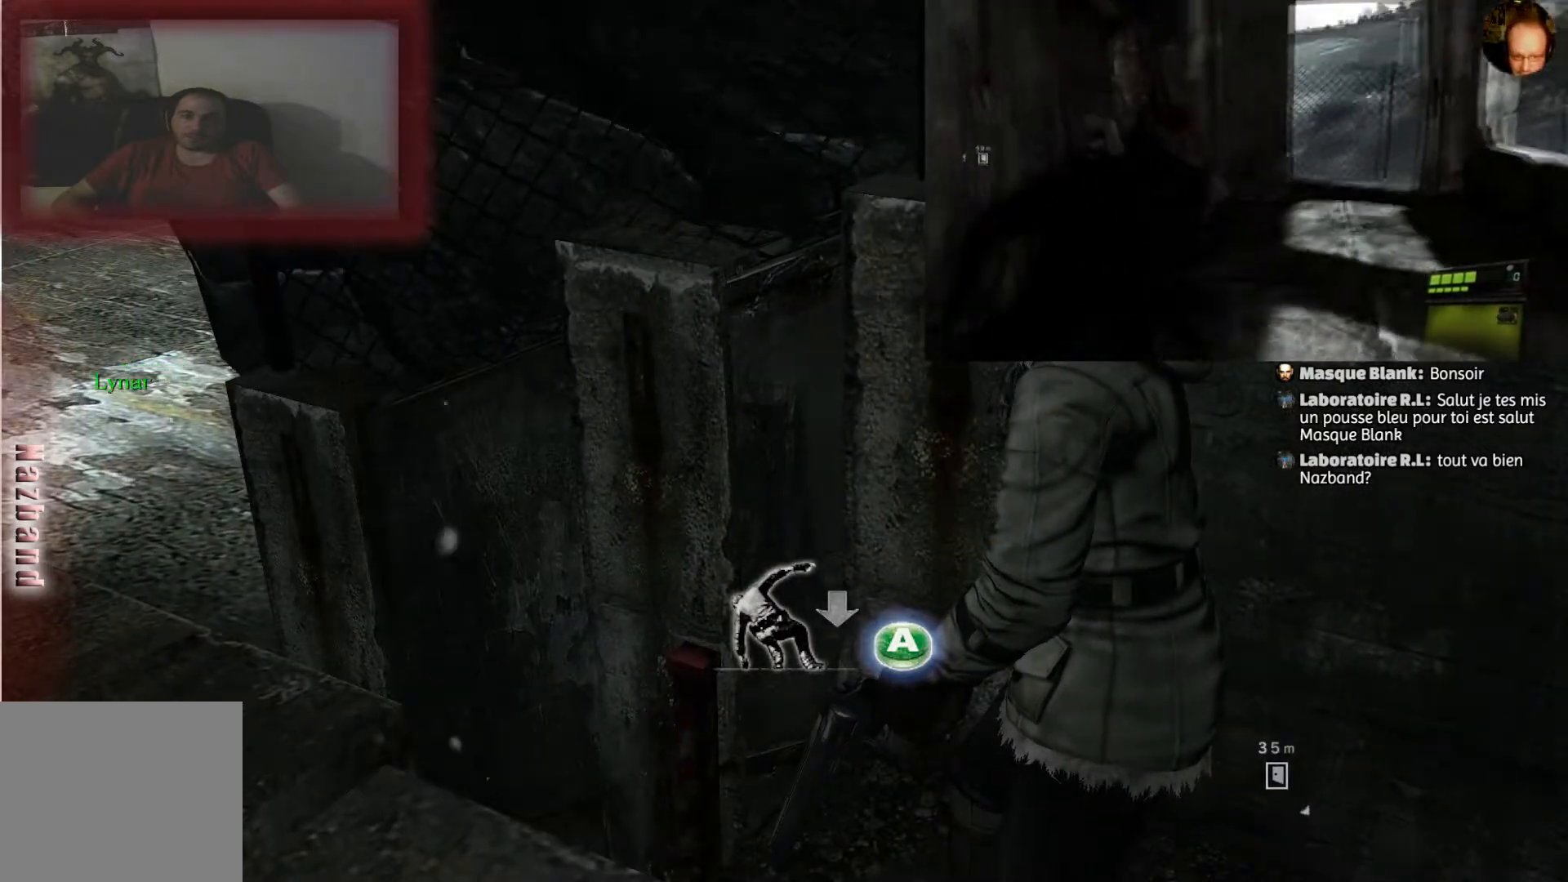
{"buttons": [], "left_stick": "center", "right_stick": "left", "events": [[501, "right_stick", "left"]]}
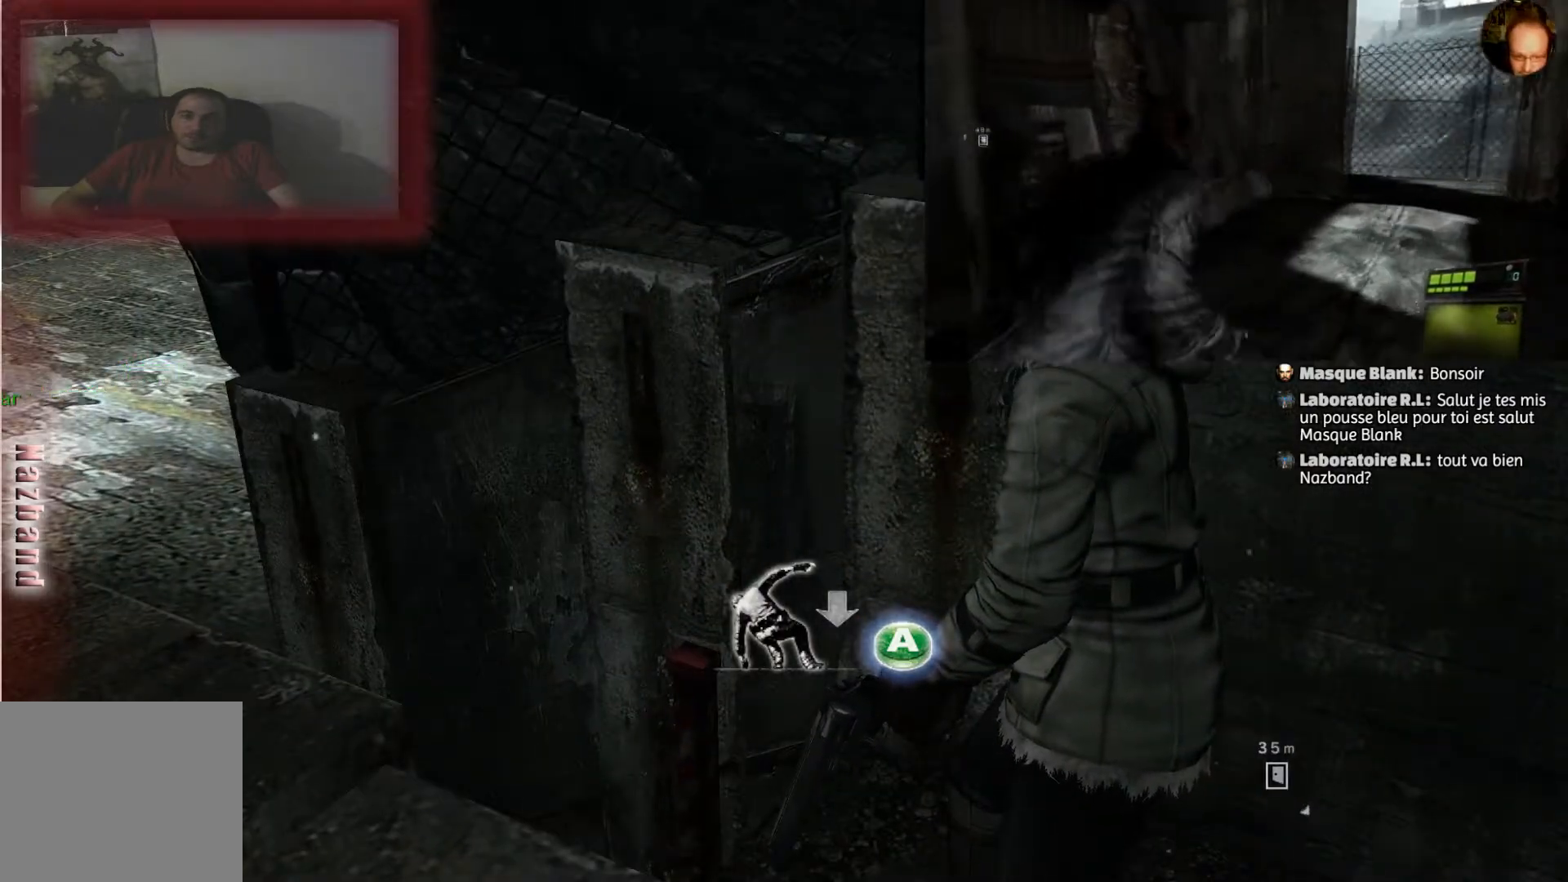
{"buttons": [], "left_stick": "center", "right_stick": "center", "events": [[300, "right_stick", "center"]]}
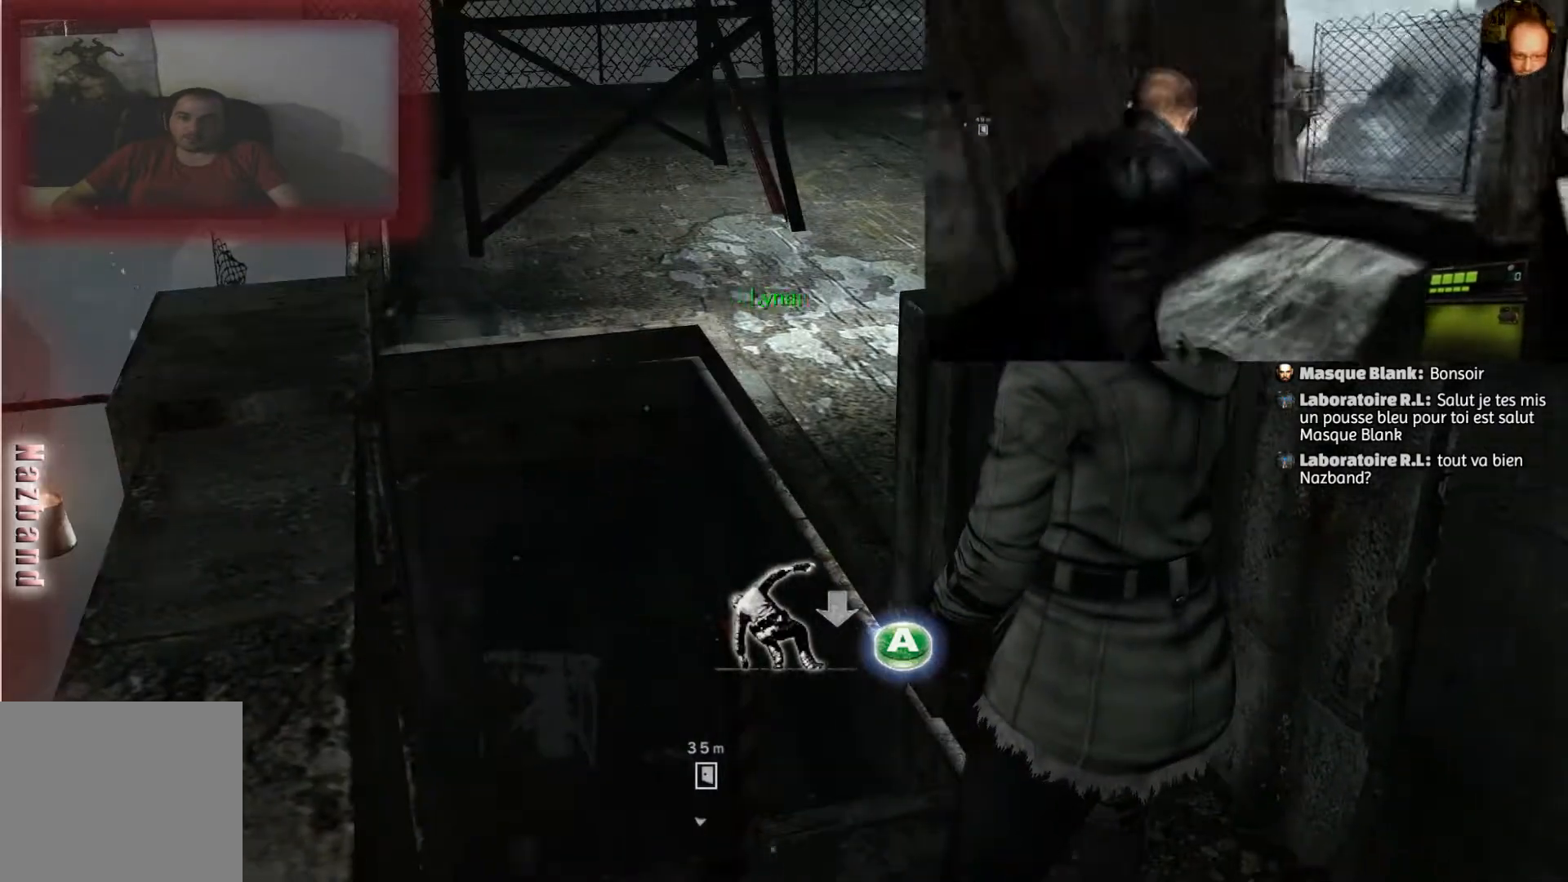
{"buttons": [], "left_stick": "center", "right_stick": "left", "events": [[334, "right_stick", "left"]]}
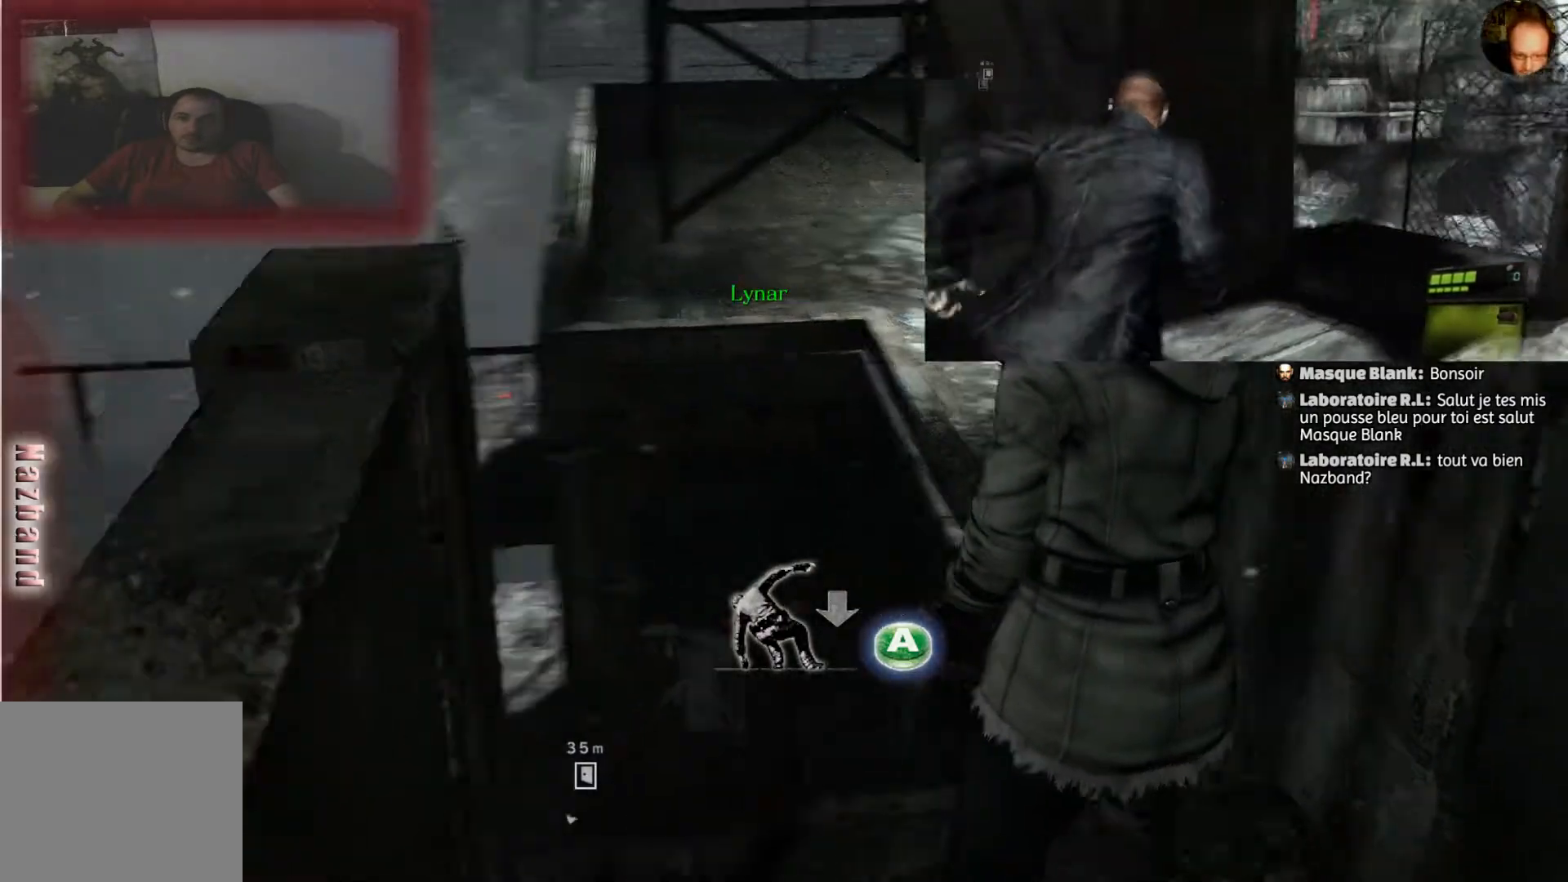
{"buttons": [], "left_stick": "center", "right_stick": "right", "events": [[166, "right_stick", "center"], [400, "right_stick", "right"]]}
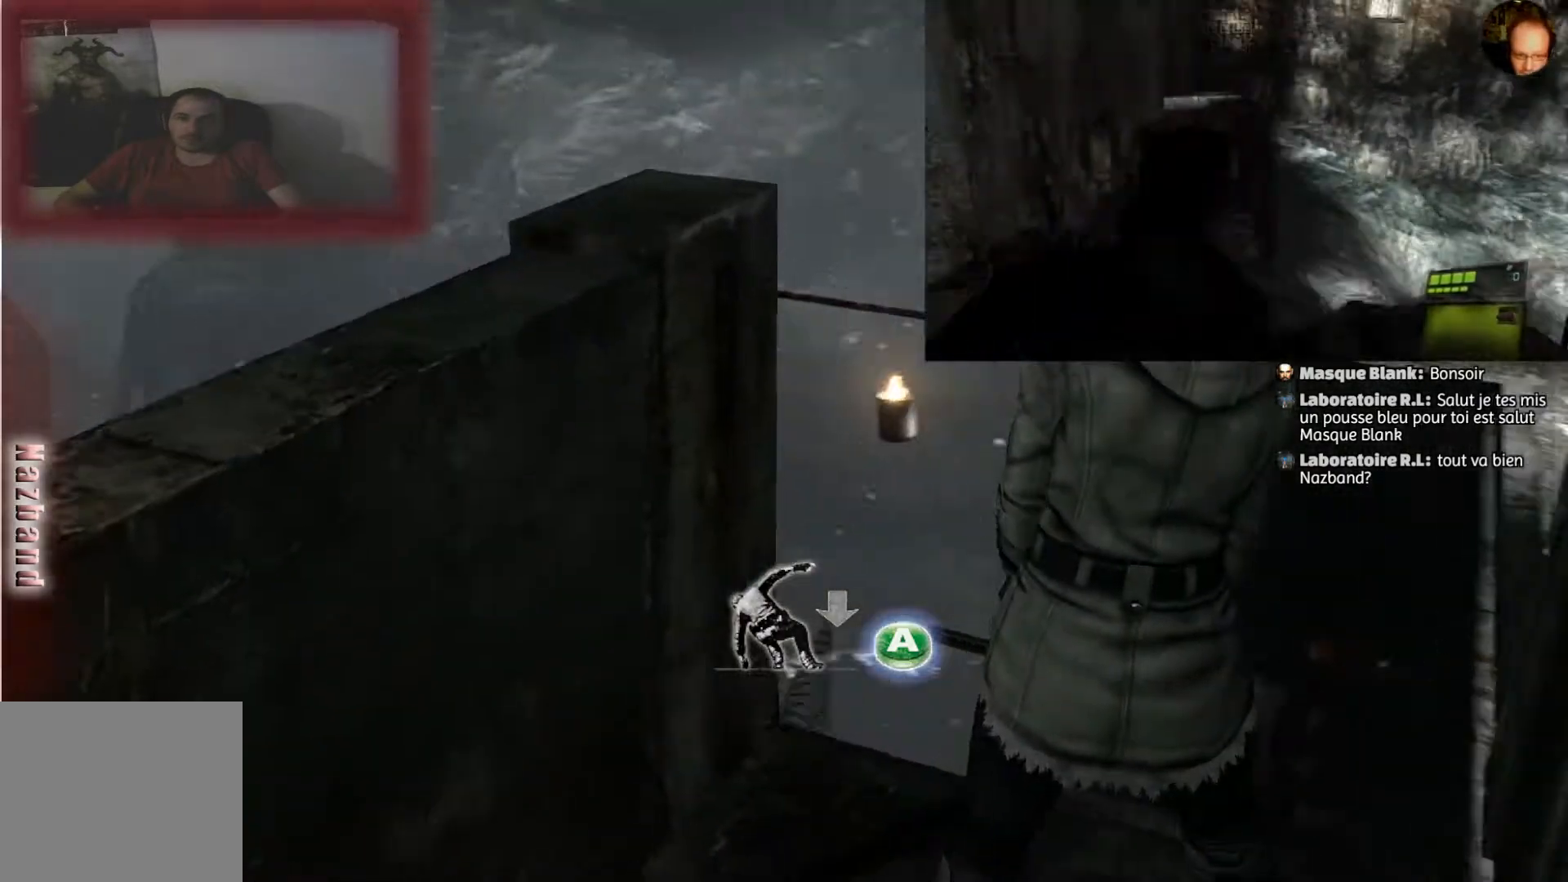
{"buttons": [], "left_stick": "center", "right_stick": "center", "events": [[167, "right_stick", "center"]]}
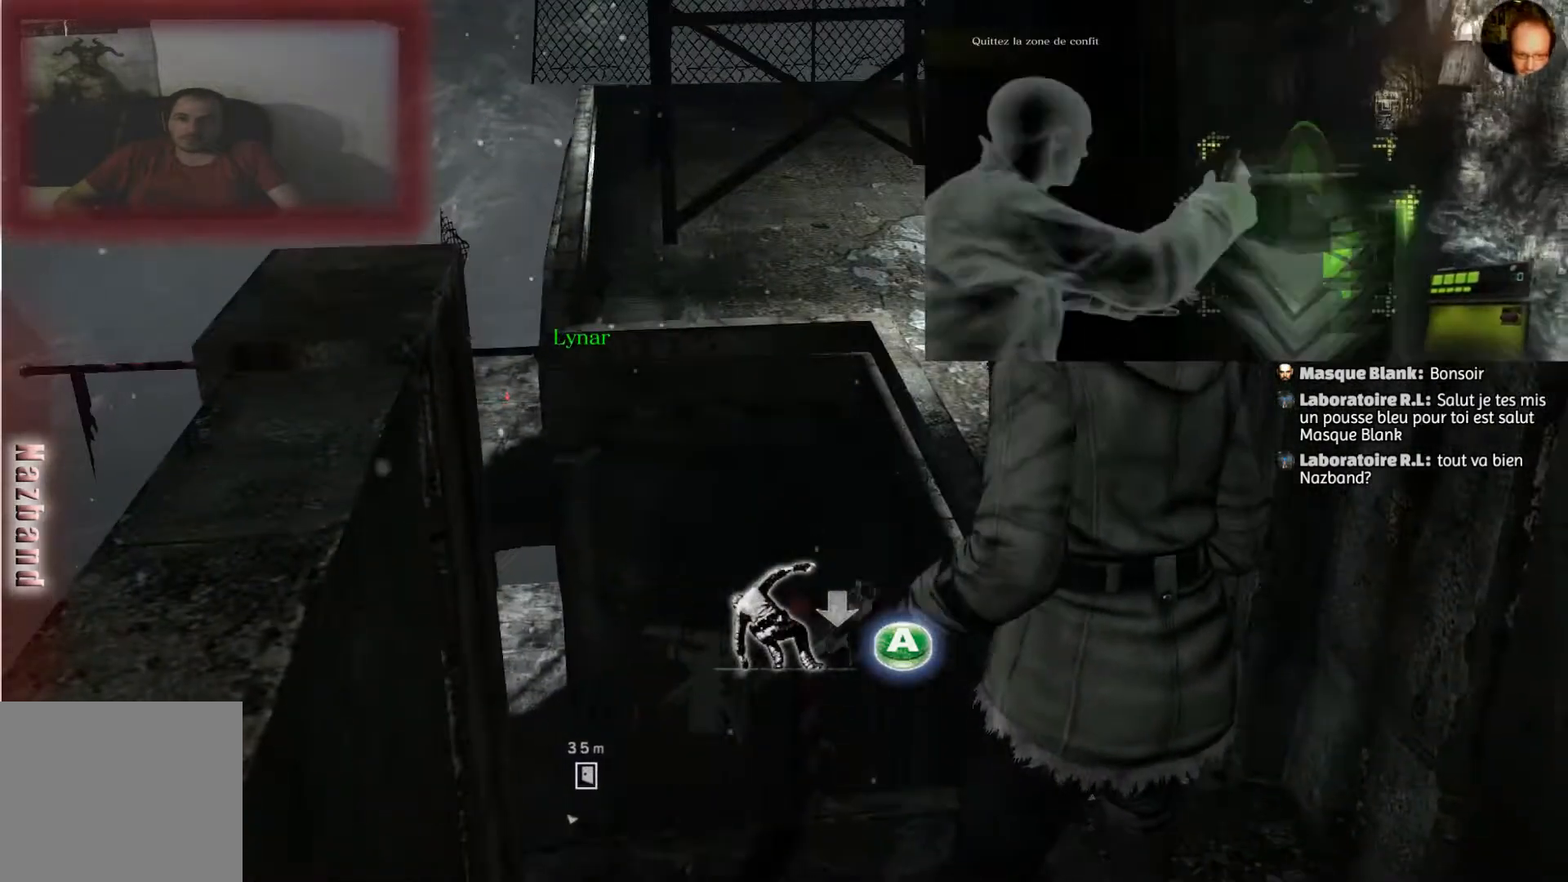
{"buttons": [], "left_stick": "center", "right_stick": "center", "events": []}
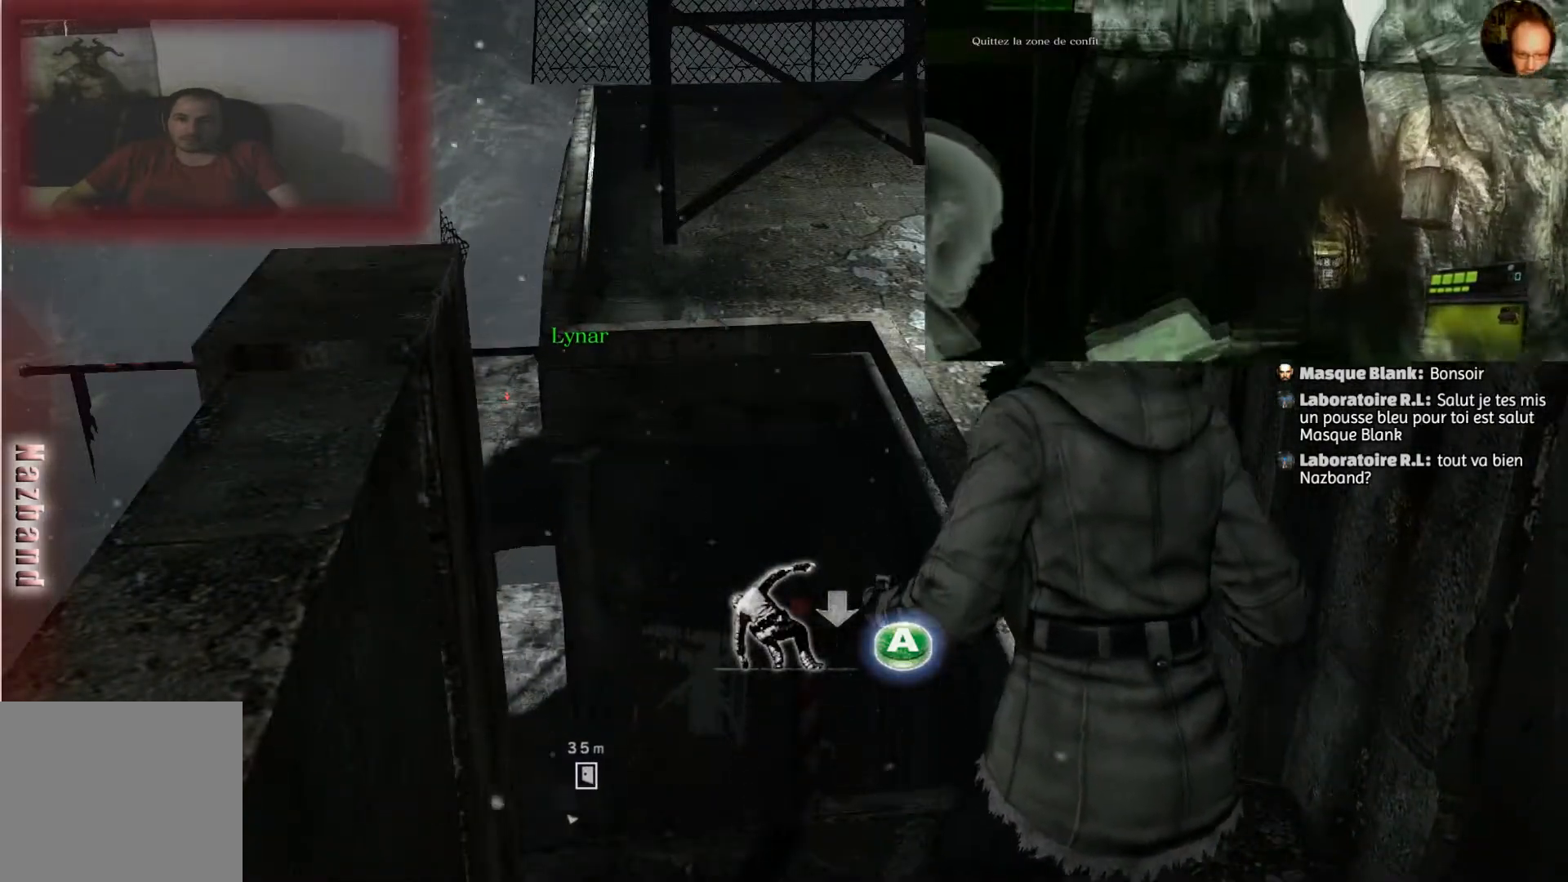
{"buttons": [], "left_stick": "center", "right_stick": "center", "events": []}
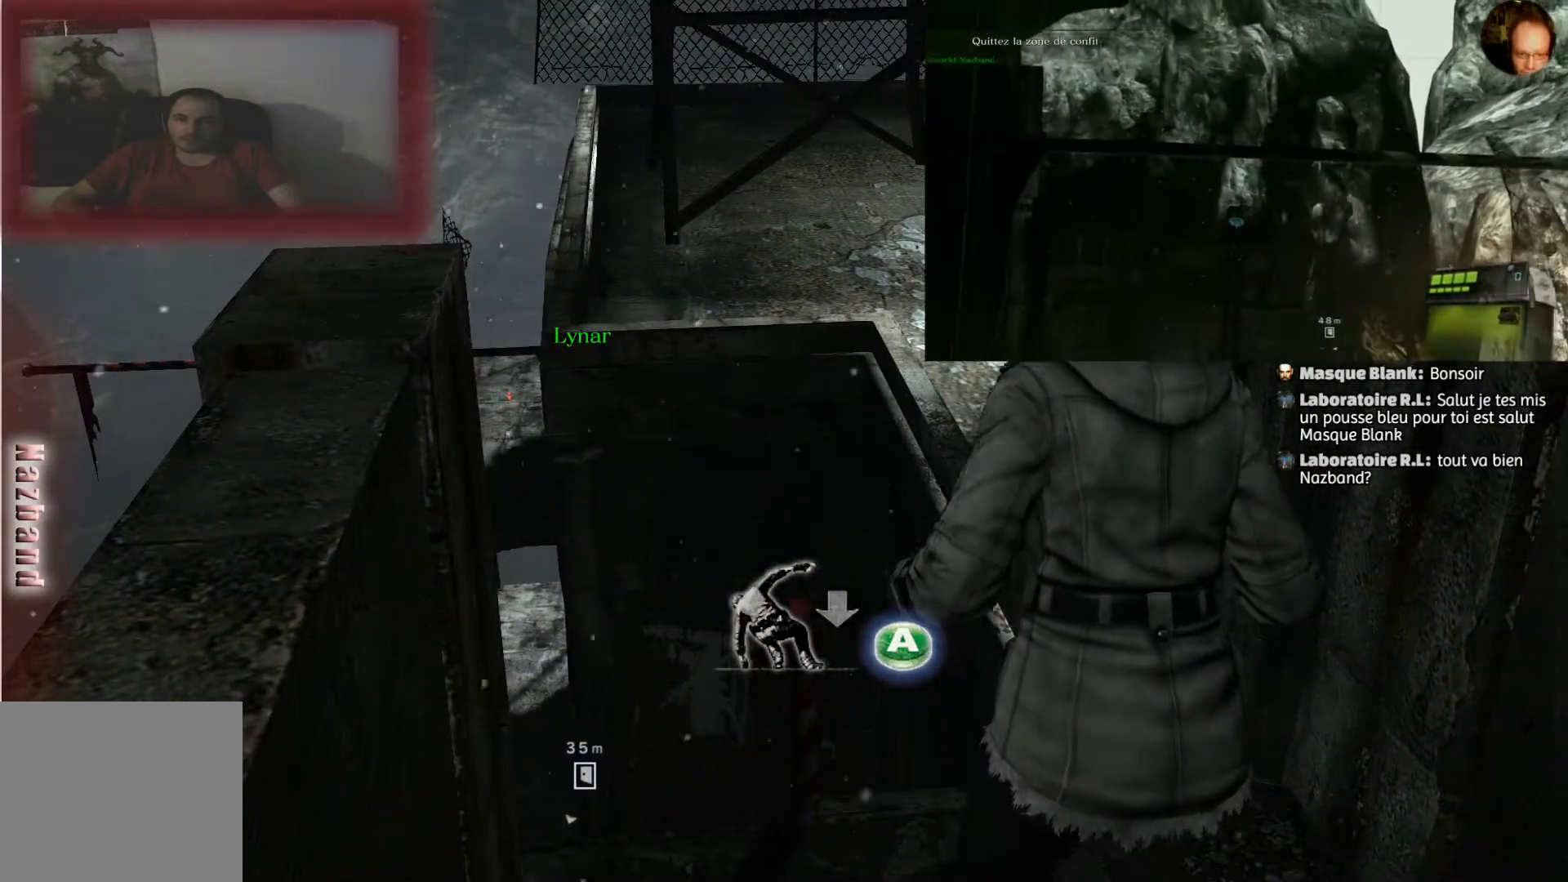
{"buttons": [], "left_stick": "center", "right_stick": "center", "events": []}
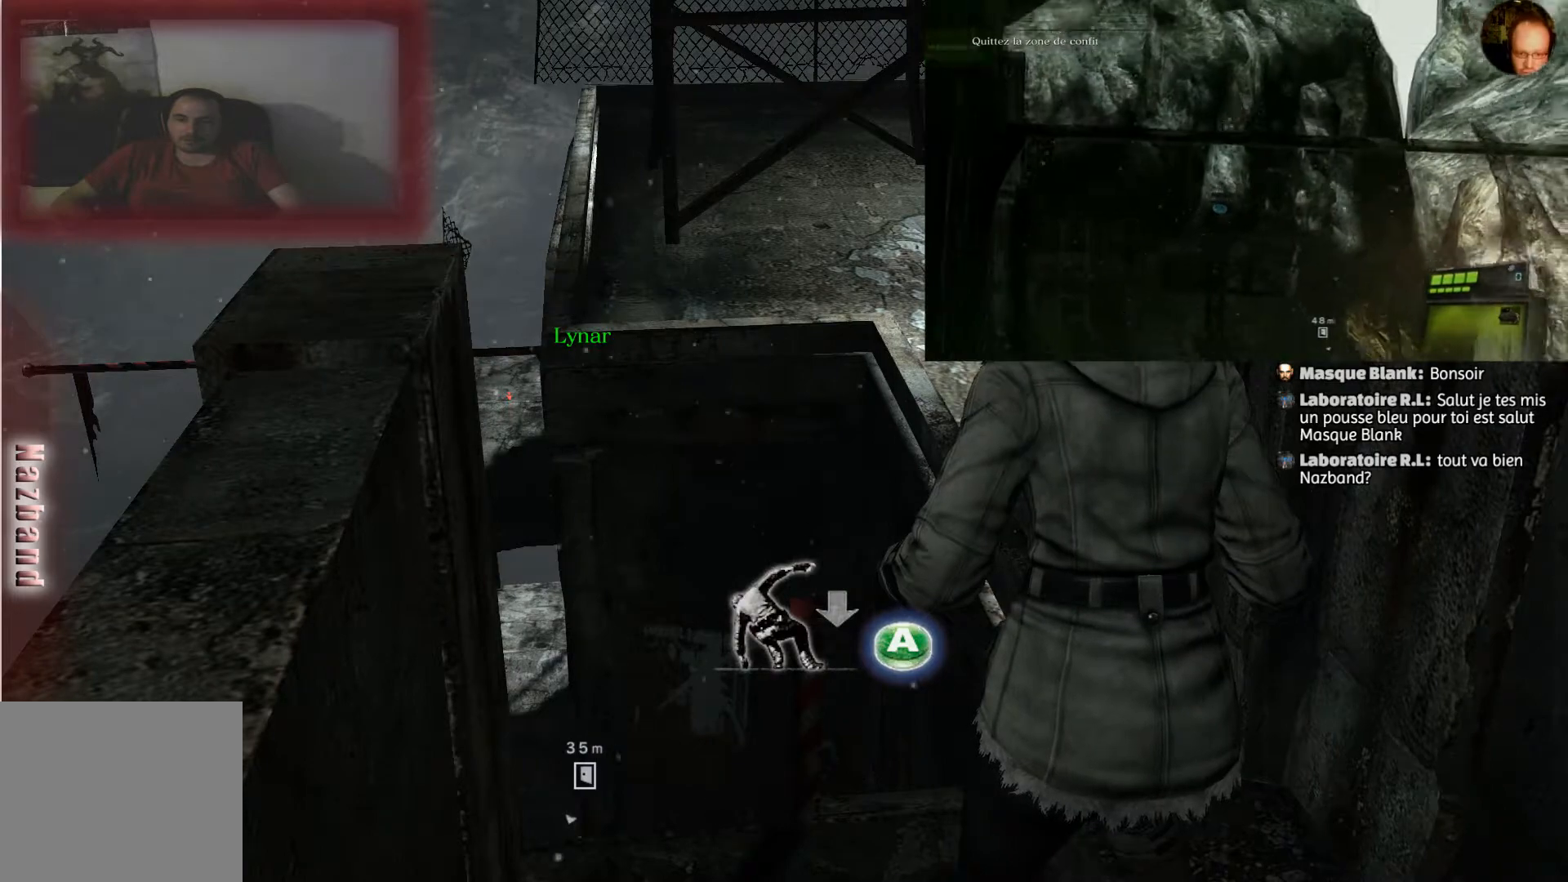
{"buttons": [], "left_stick": "center", "right_stick": "center", "events": []}
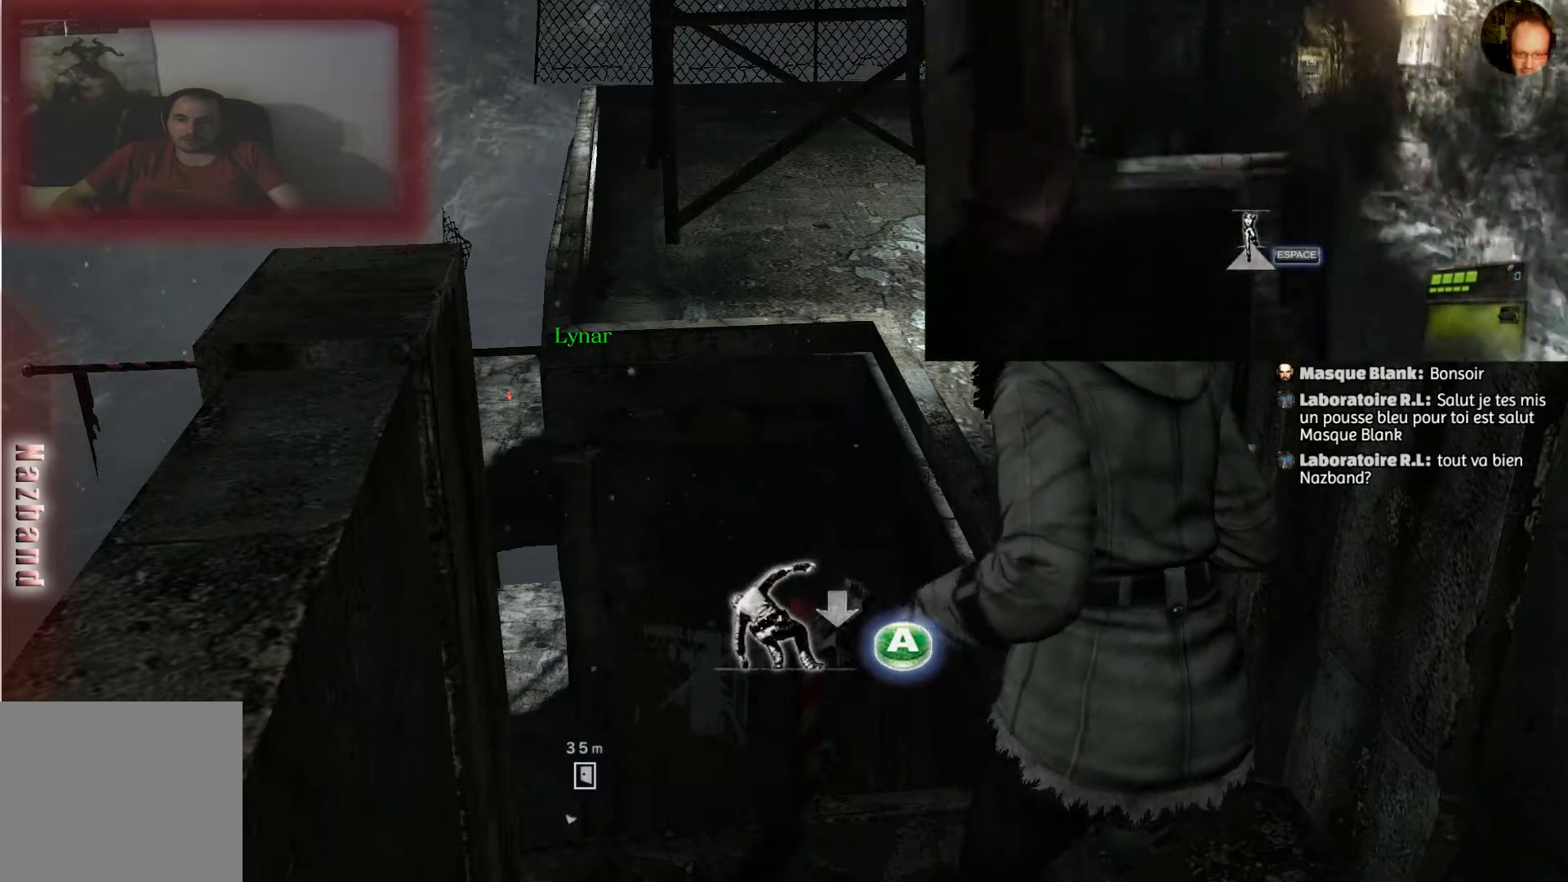
{"buttons": [], "left_stick": "center", "right_stick": "center", "events": []}
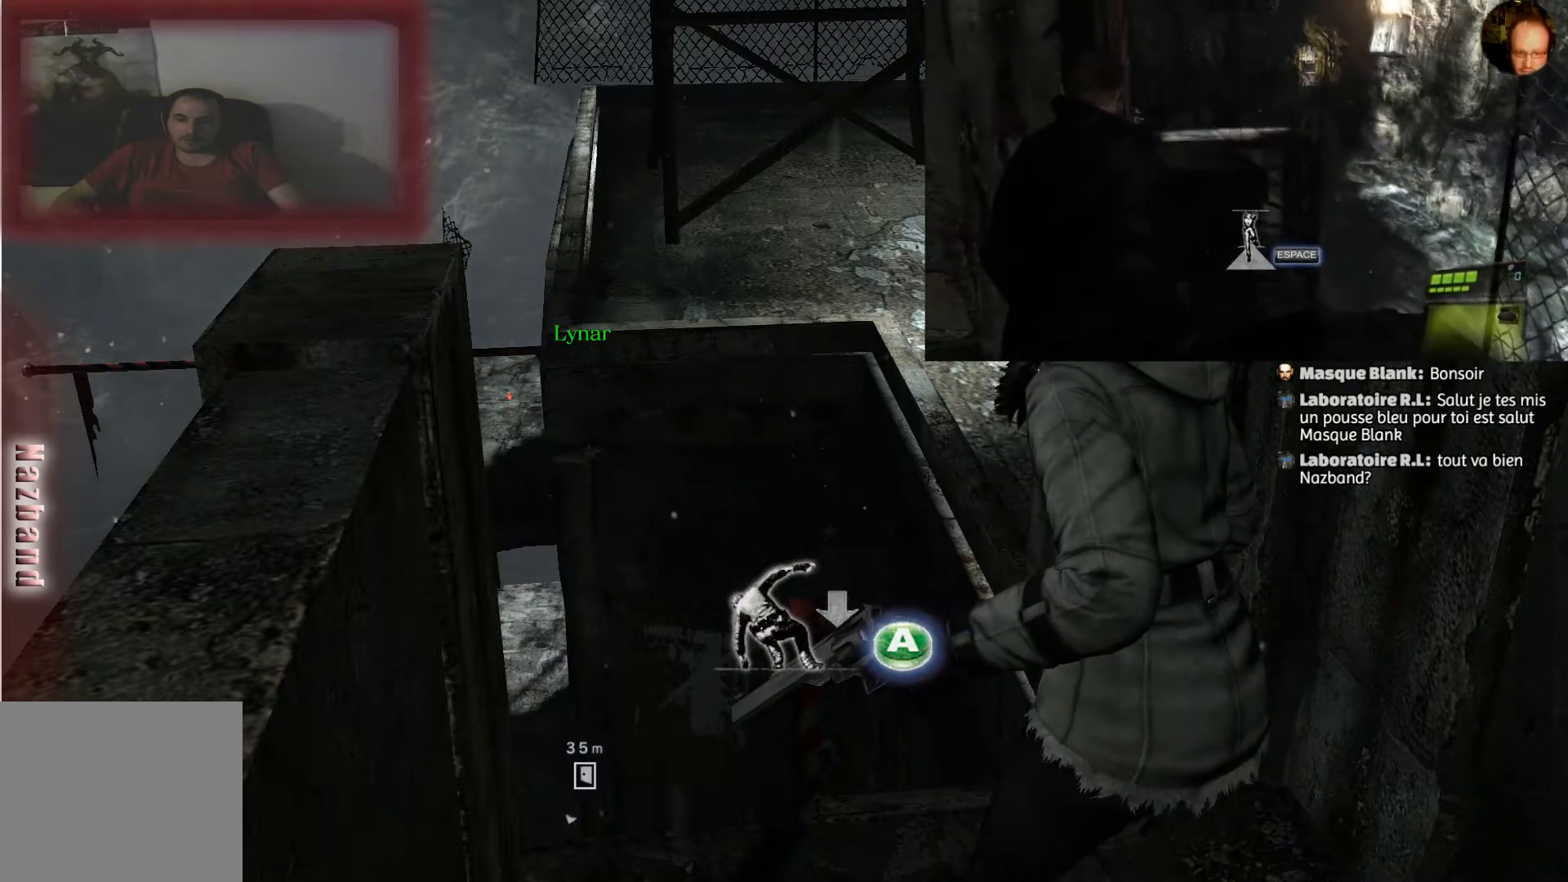
{"buttons": [], "left_stick": "center", "right_stick": "center", "events": []}
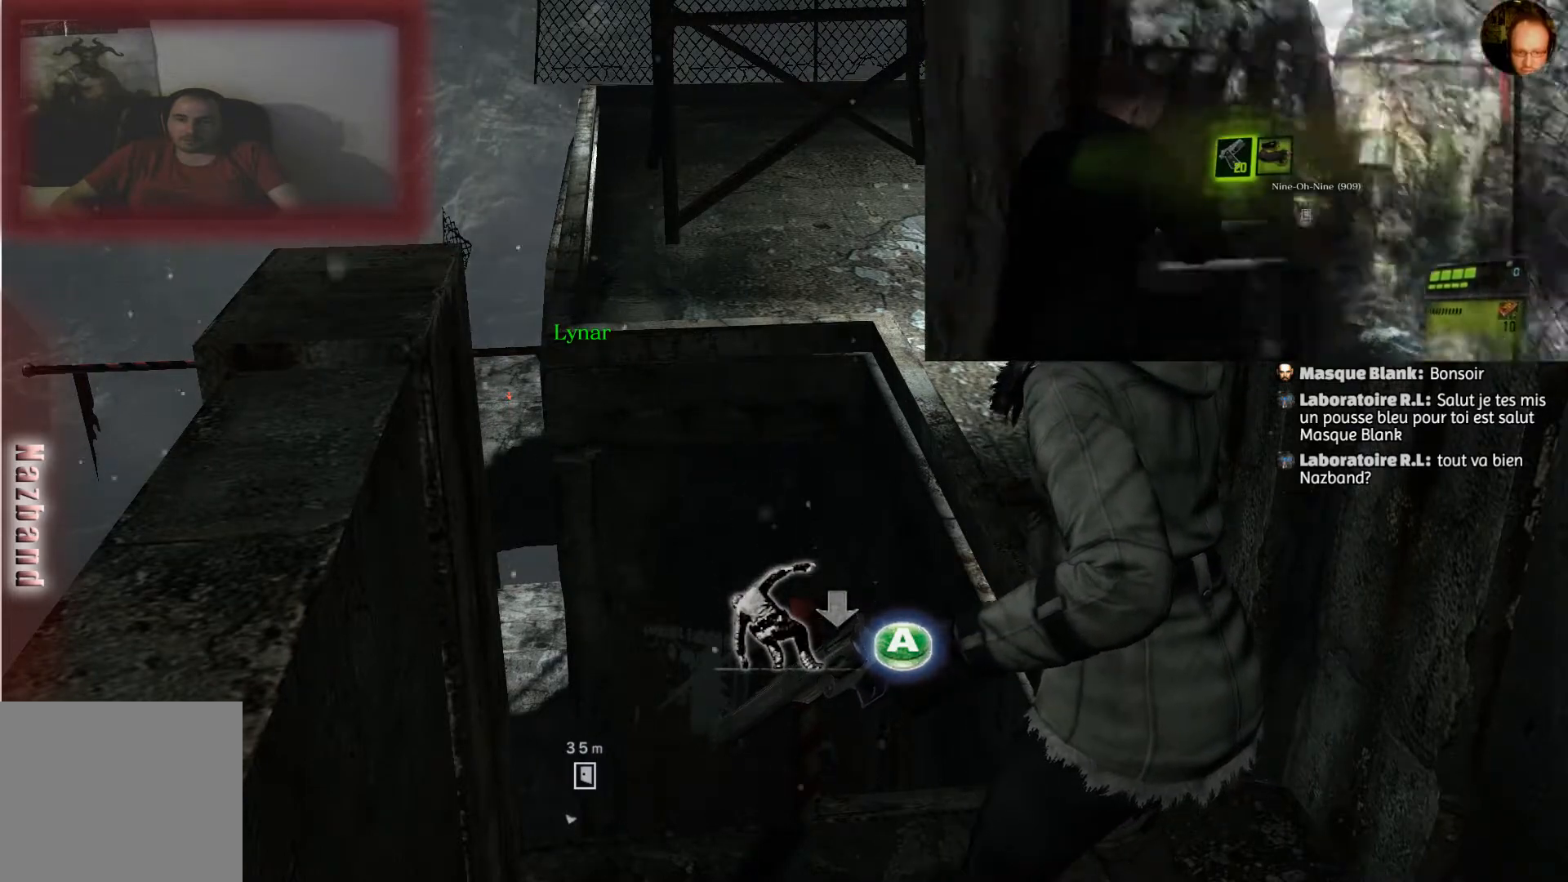
{"buttons": [], "left_stick": "center", "right_stick": "down", "events": [[134, "right_stick", "down"], [200, "left_stick", "up"], [467, "left_stick", "center"]]}
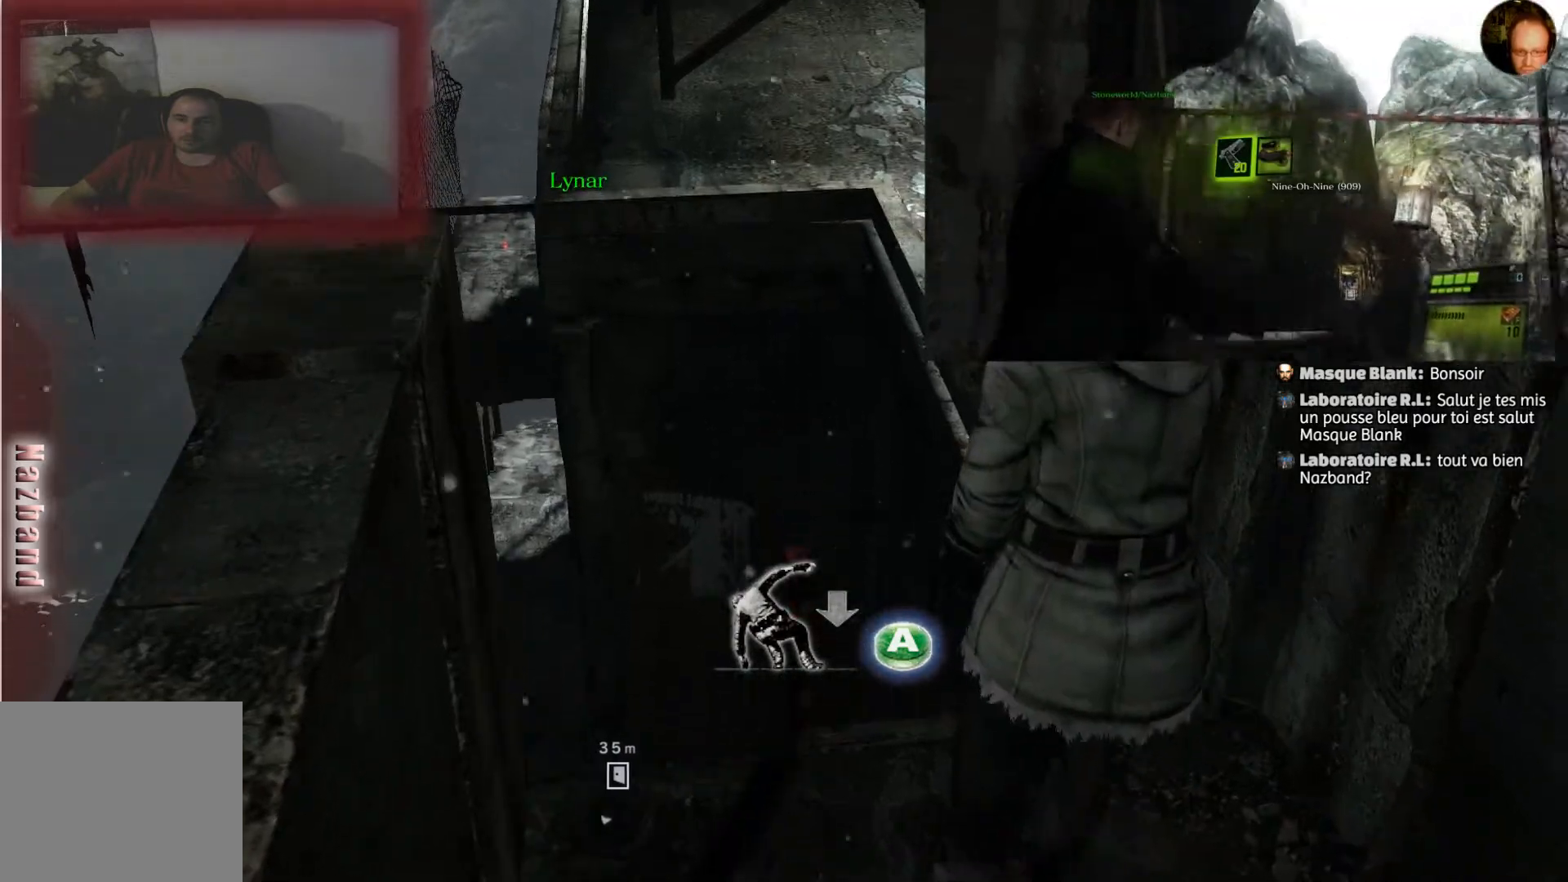
{"buttons": [], "left_stick": "center", "right_stick": "down", "events": []}
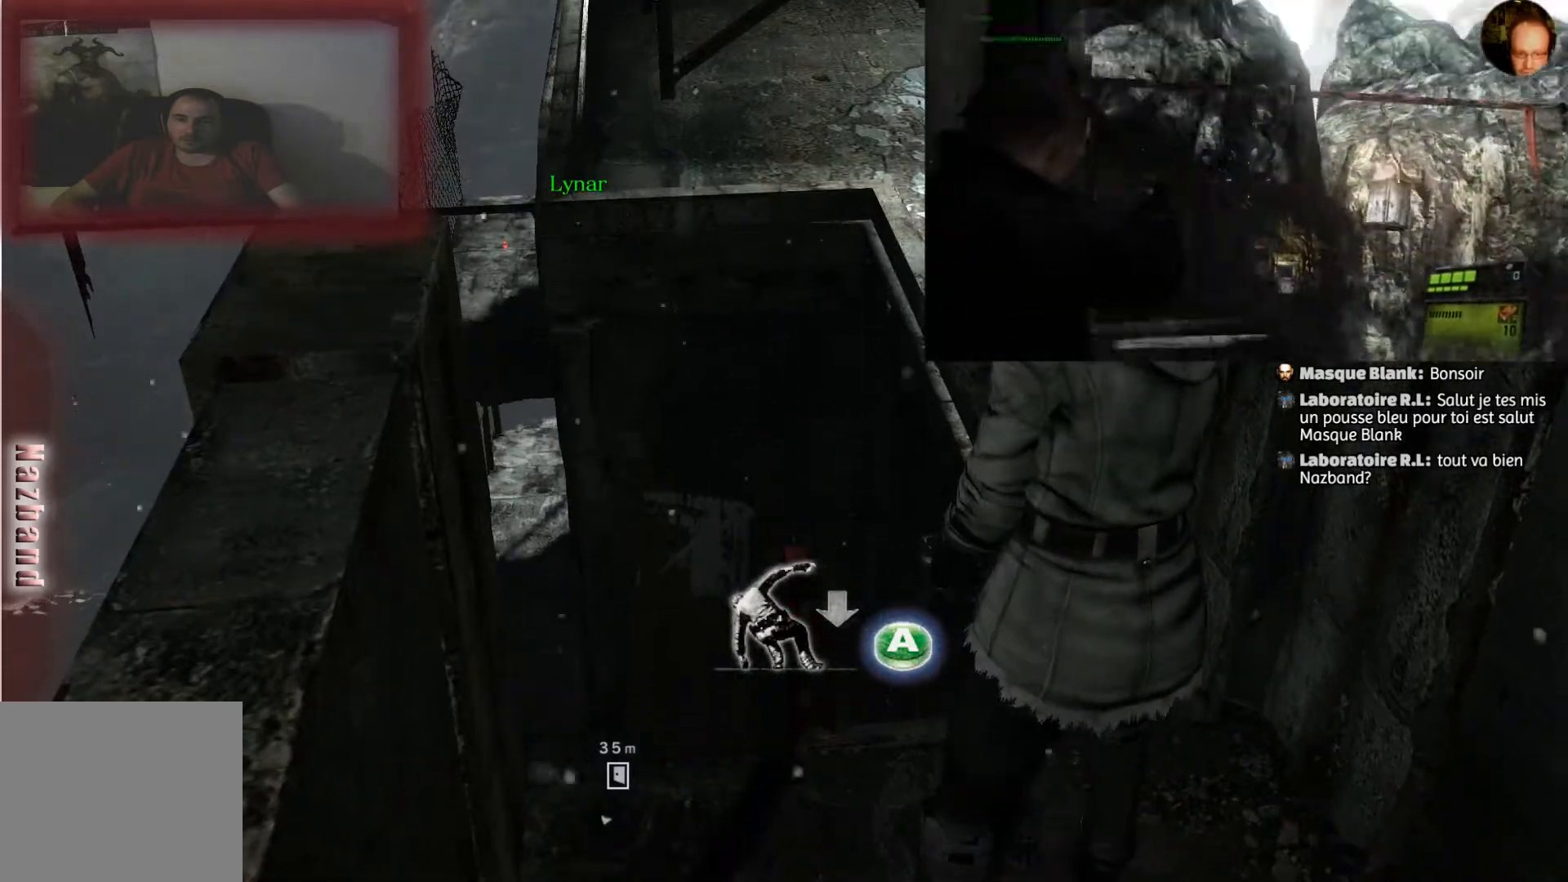
{"buttons": [], "left_stick": "center", "right_stick": "center", "events": [[167, "right_stick", "center"]]}
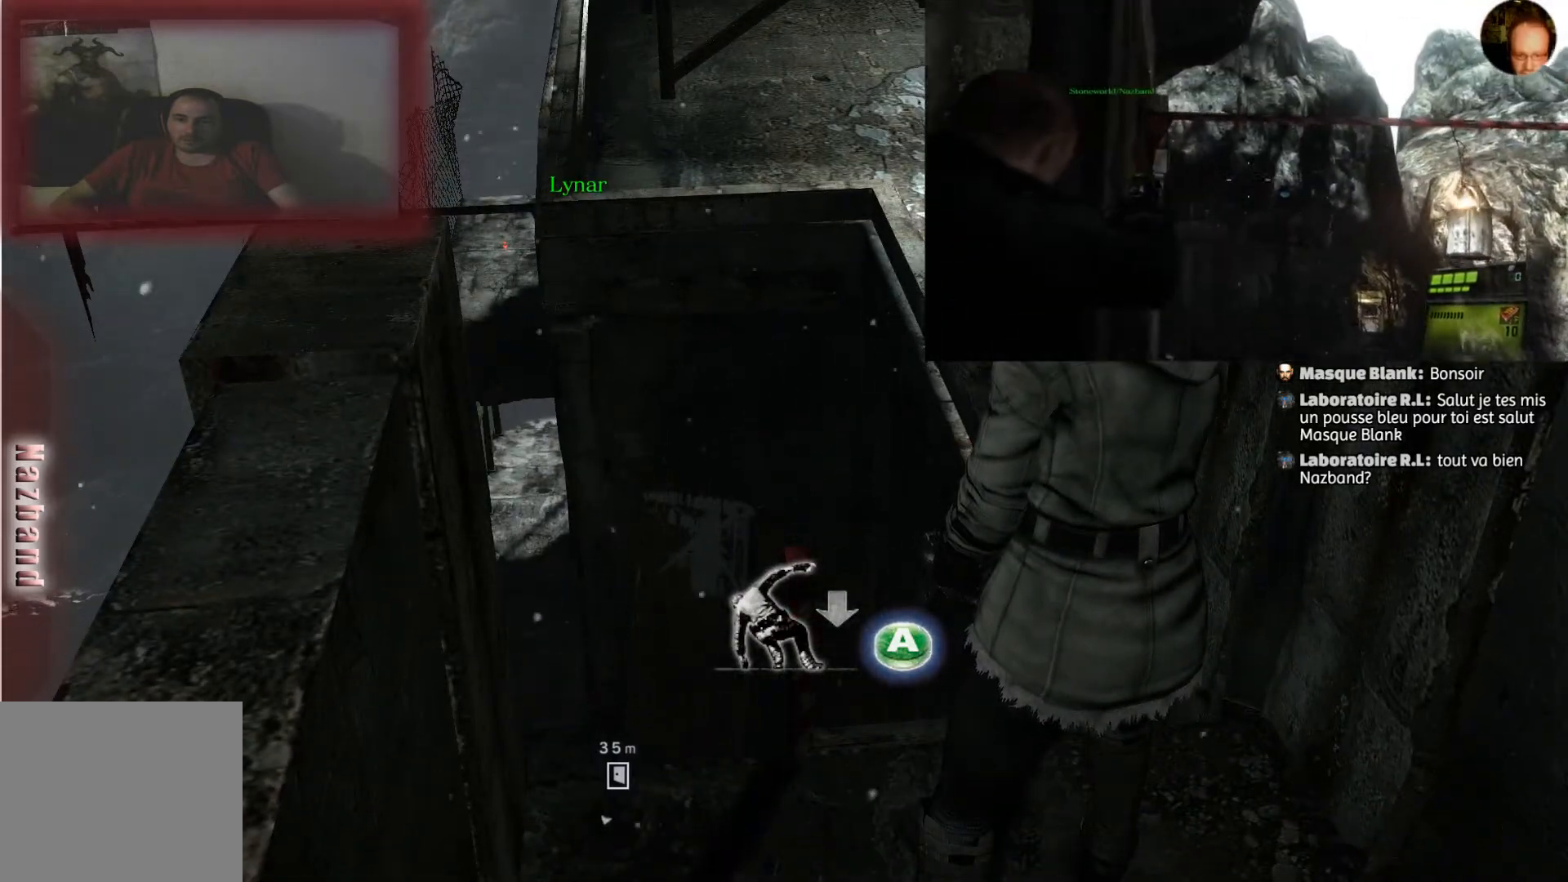
{"buttons": [], "left_stick": "center", "right_stick": "center", "events": []}
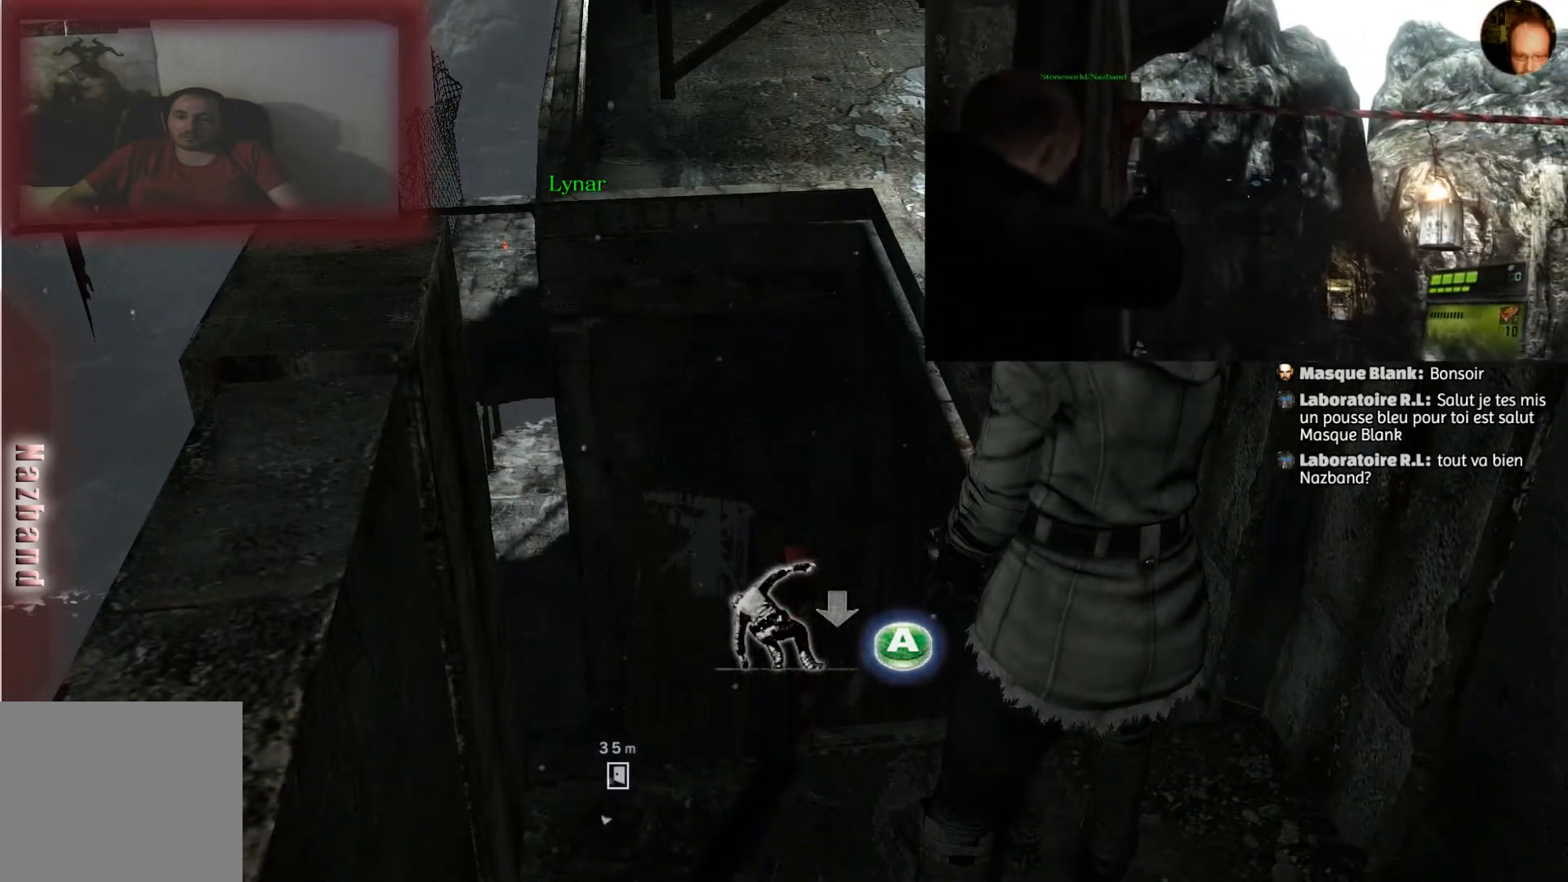
{"buttons": [], "left_stick": "center", "right_stick": "center", "events": []}
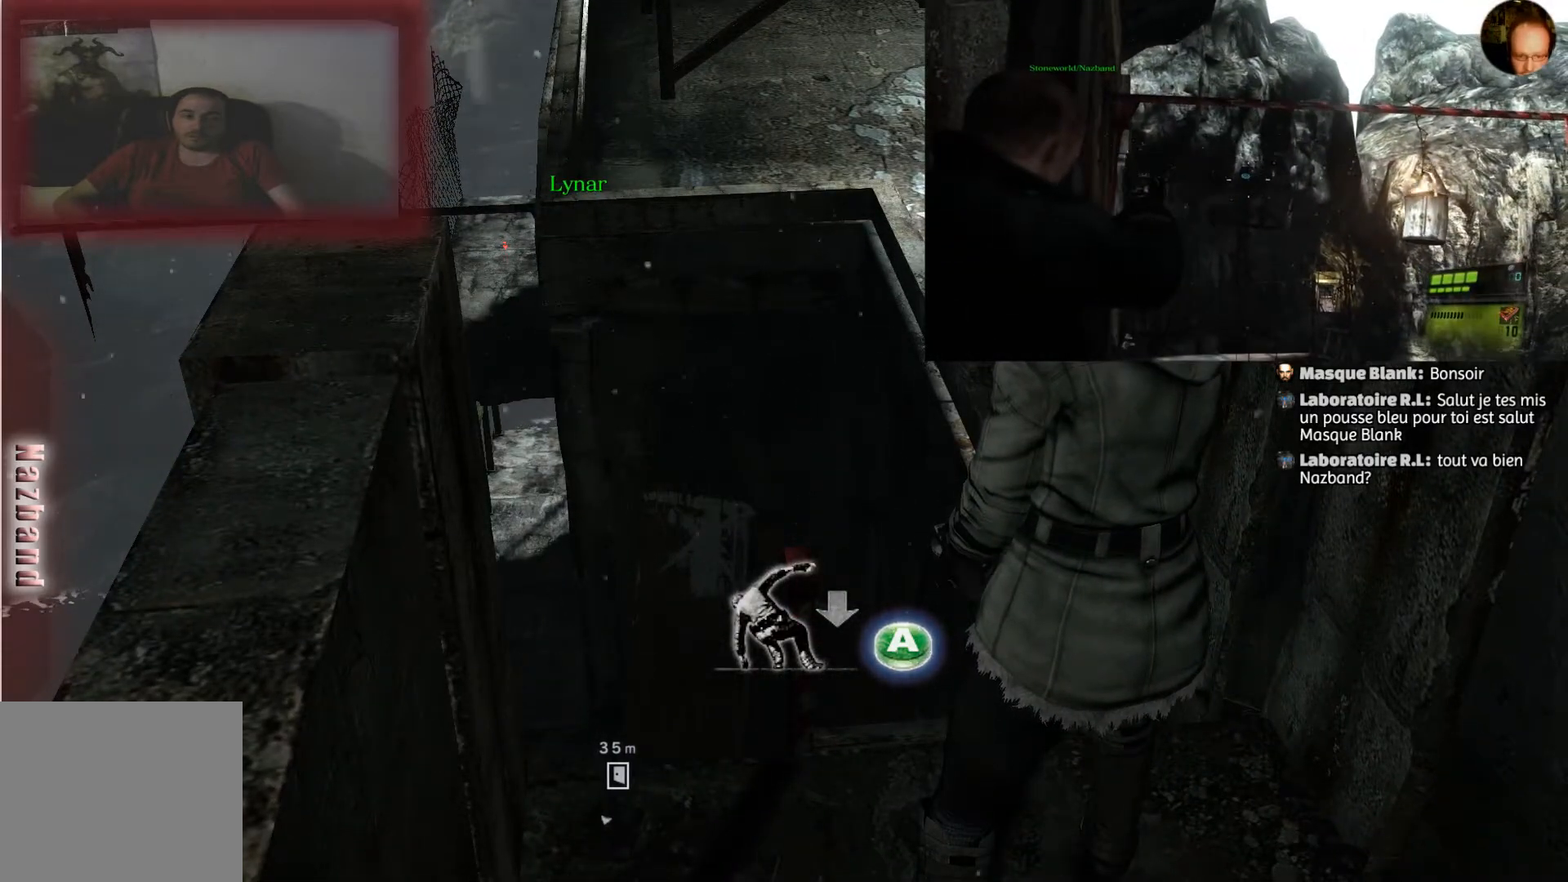
{"buttons": [], "left_stick": "center", "right_stick": "center", "events": []}
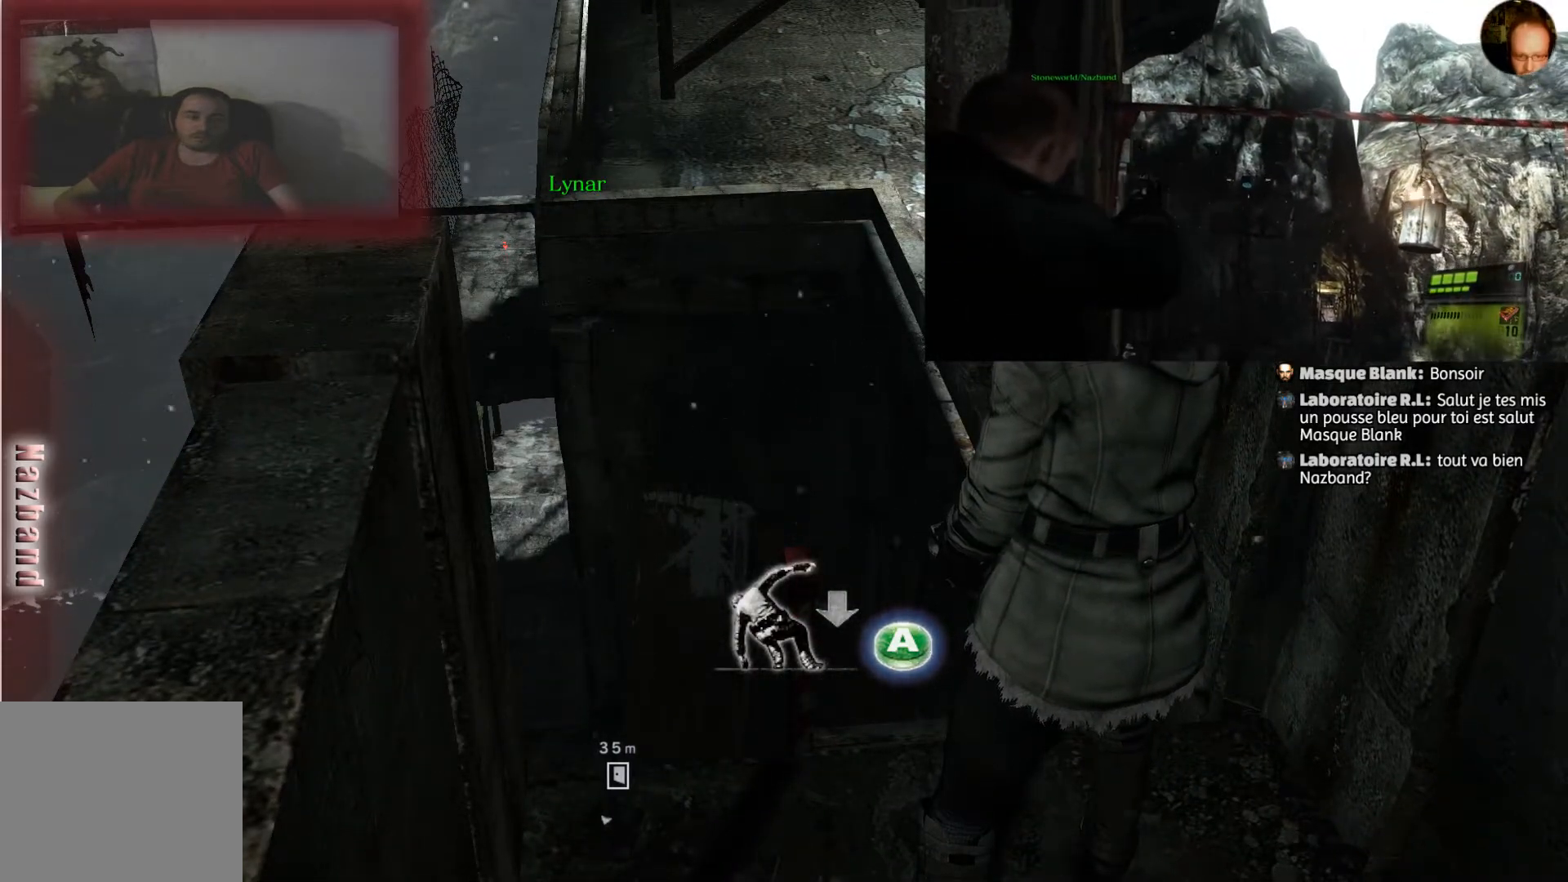
{"buttons": [], "left_stick": "center", "right_stick": "center", "events": []}